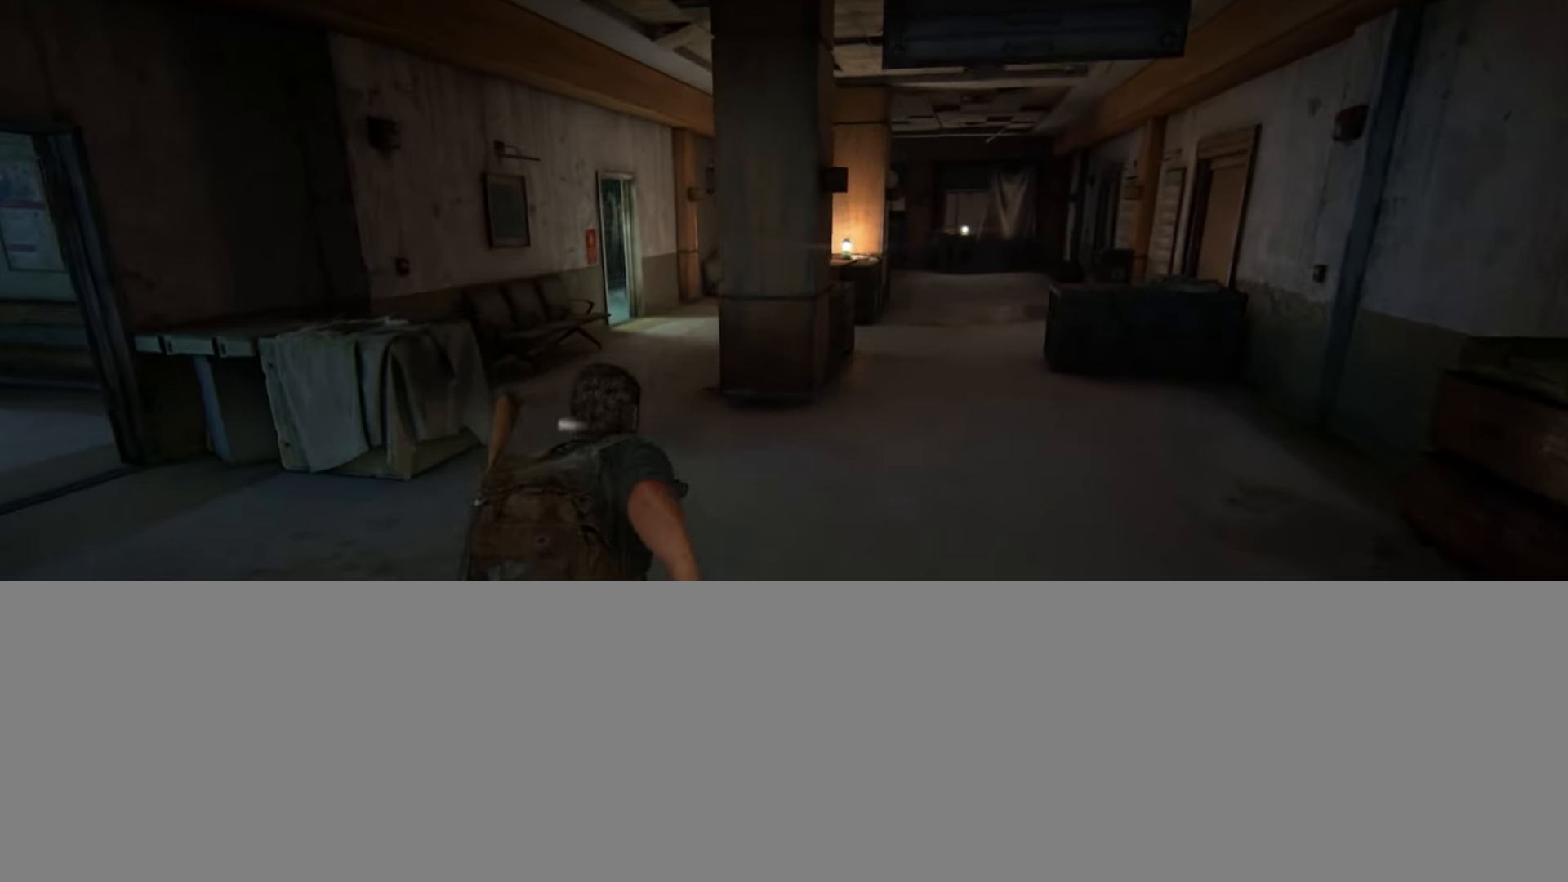
Gameplay with a controller (PlayStation layout); each line is a JSON object with the inputs held at the frame after it. "events" lists button and stick changes between this image and that frame as [ms after this image, input, new state], when the widget could be followed in between.
{"buttons": ["L2"], "left_stick": "up", "right_stick": "left", "events": [[434, "right_stick", "left"]]}
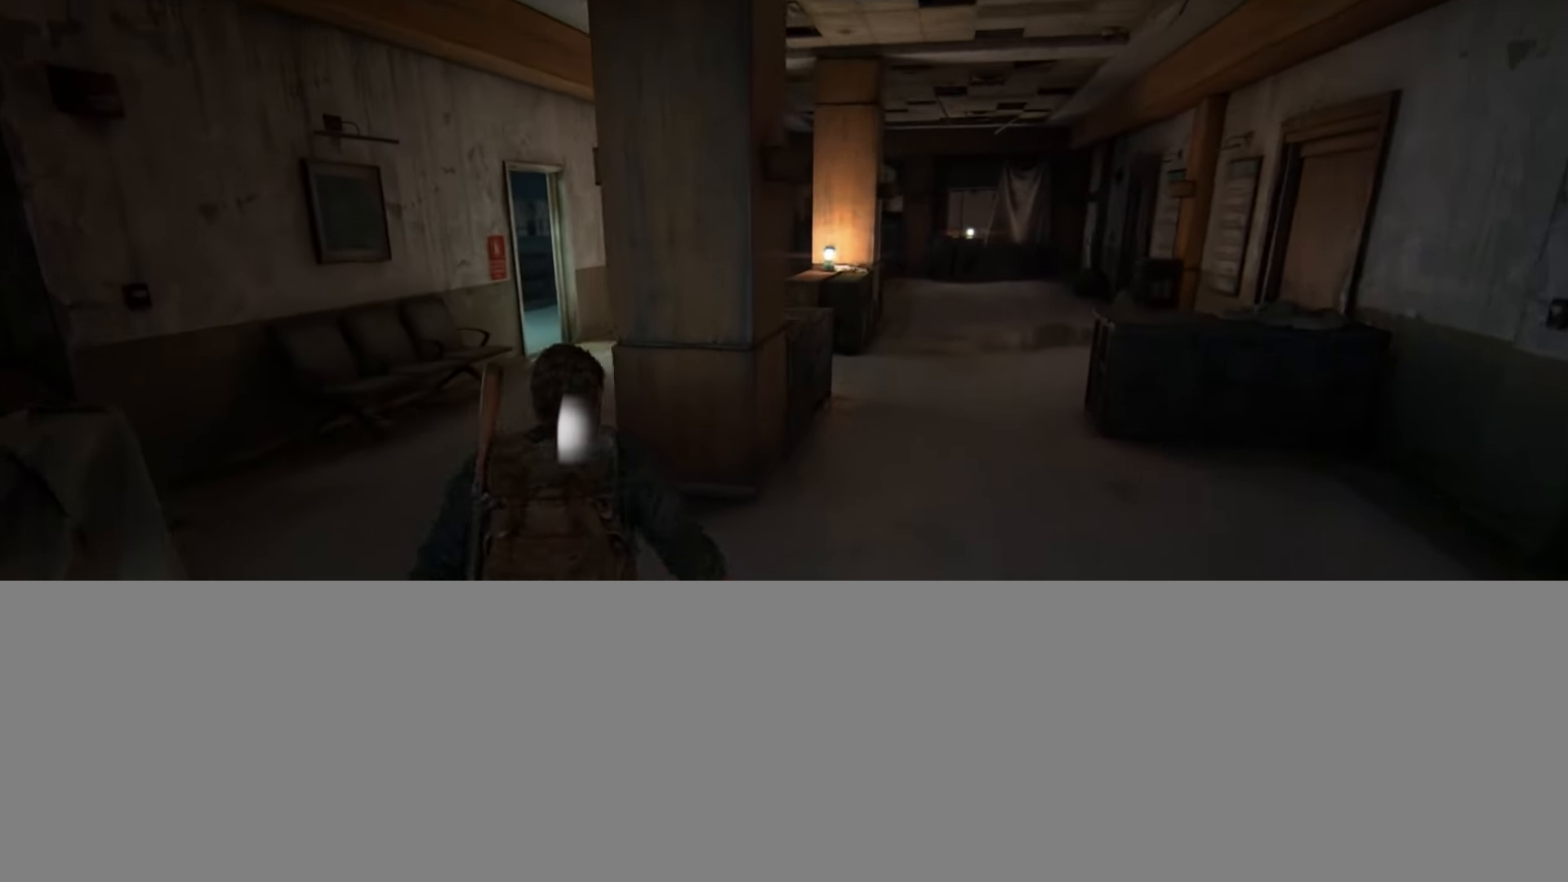
{"buttons": ["L2"], "left_stick": "up", "right_stick": "right", "events": [[301, "right_stick", "center"], [468, "right_stick", "right"]]}
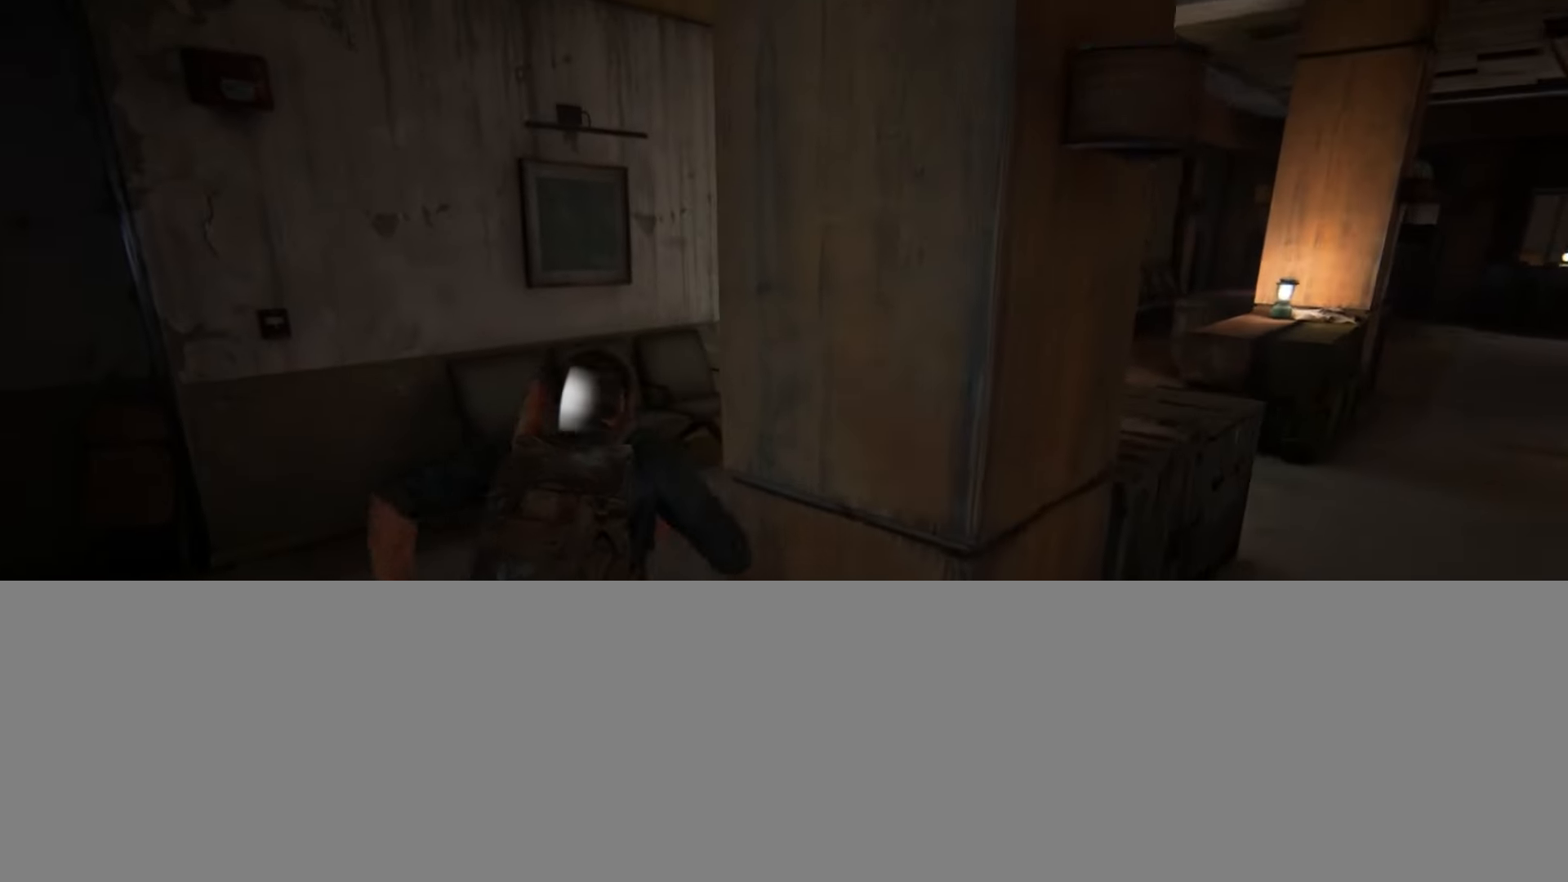
{"buttons": ["L2"], "left_stick": "up-right", "right_stick": "left", "events": [[17, "right_stick", "down-right"], [167, "right_stick", "center"], [184, "left_stick", "up-right"], [434, "right_stick", "left"]]}
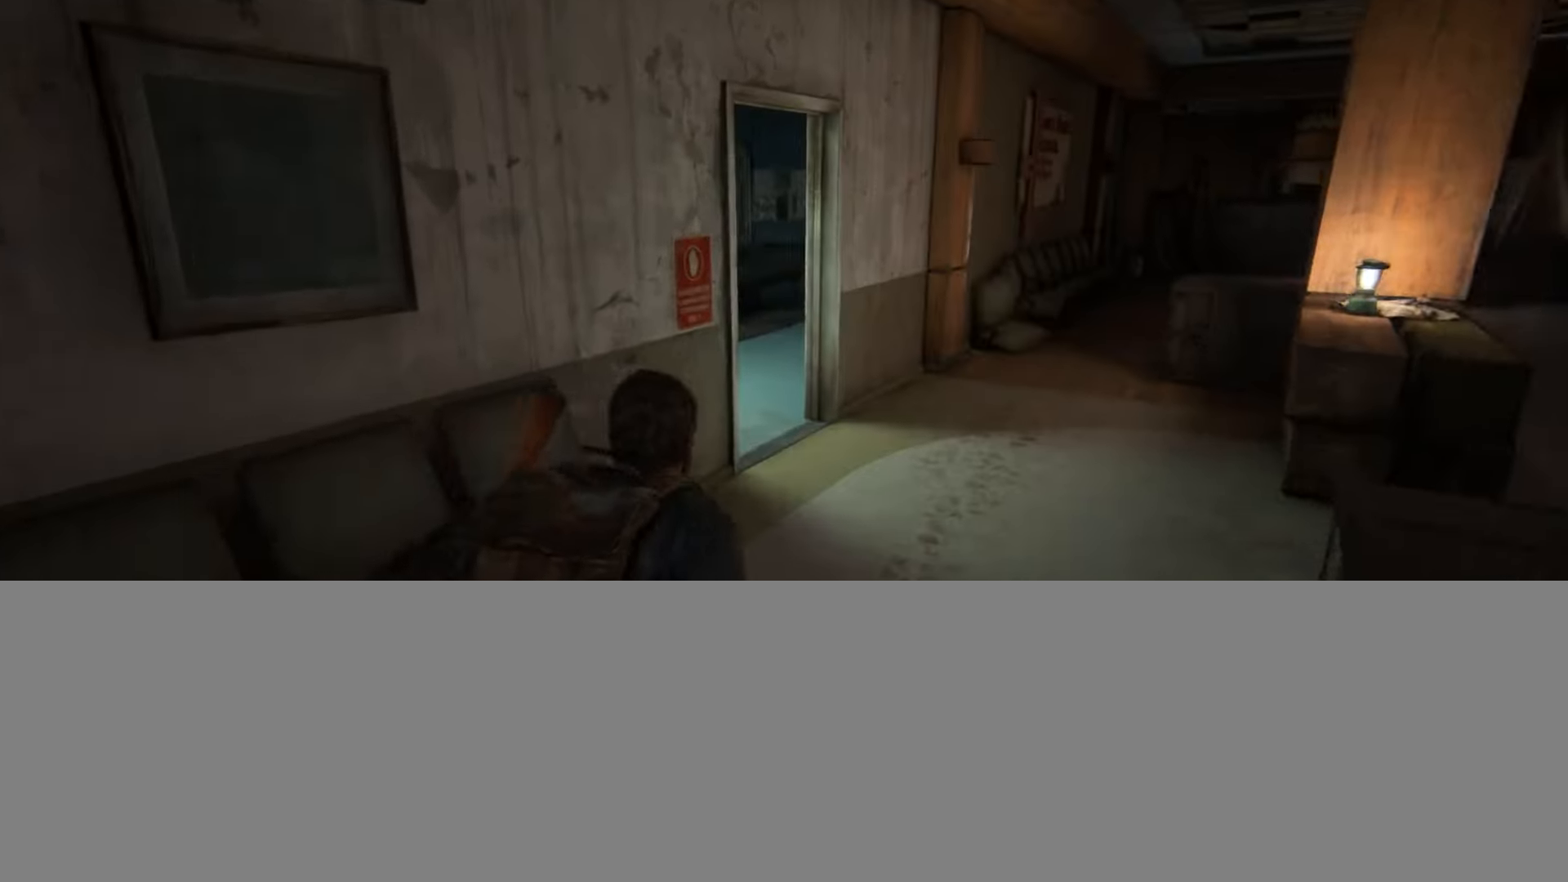
{"buttons": ["L2"], "left_stick": "up", "right_stick": "center", "events": [[151, "right_stick", "center"], [218, "left_stick", "up"]]}
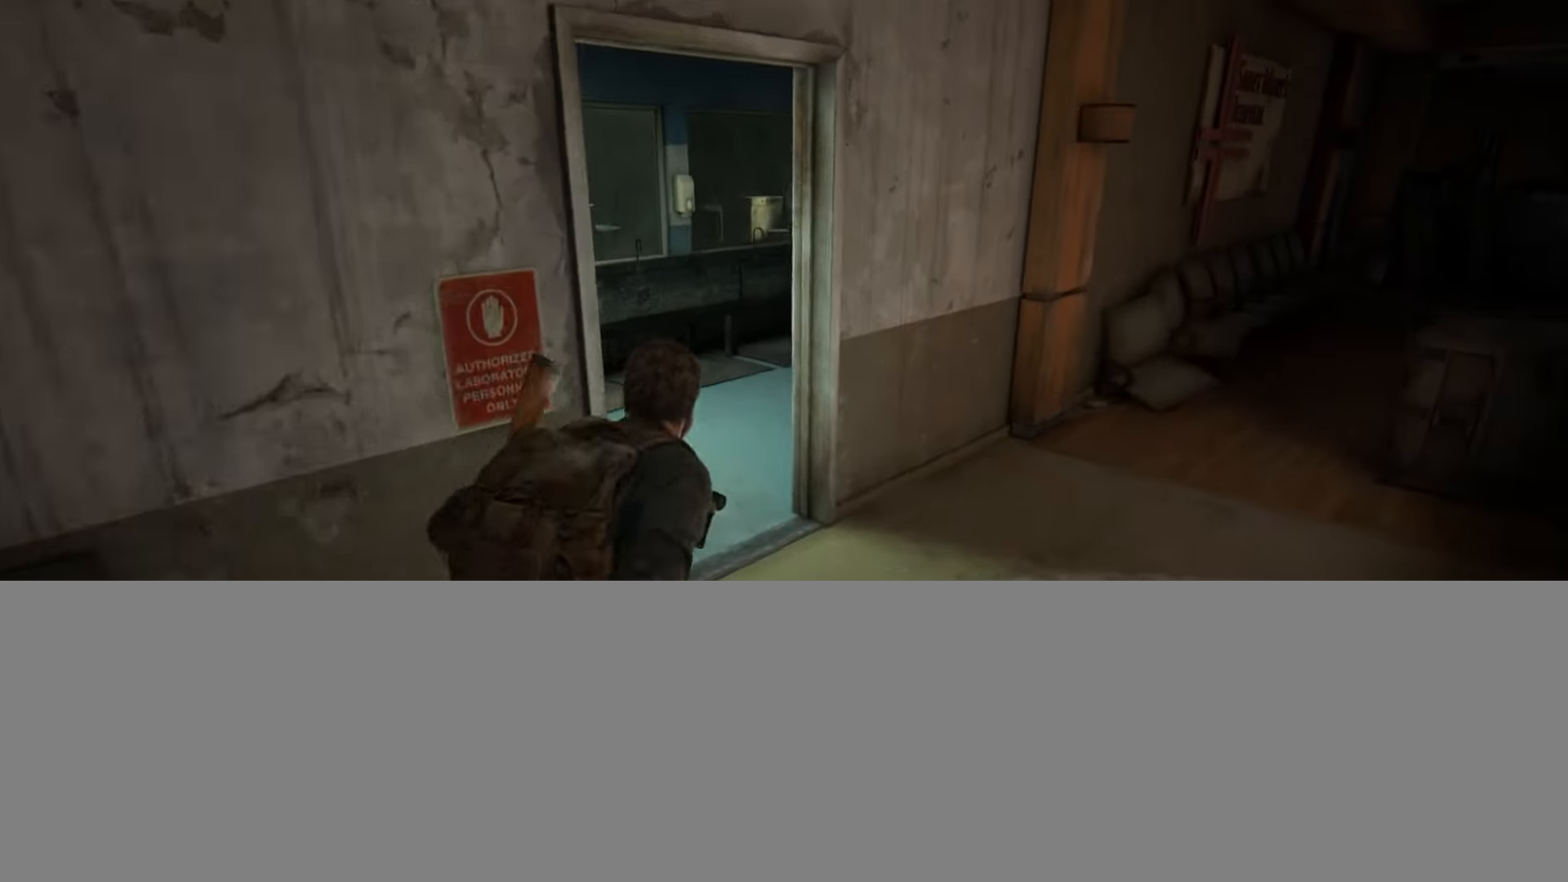
{"buttons": [], "left_stick": "up", "right_stick": "right", "events": [[234, "L2", "up"], [434, "right_stick", "right"]]}
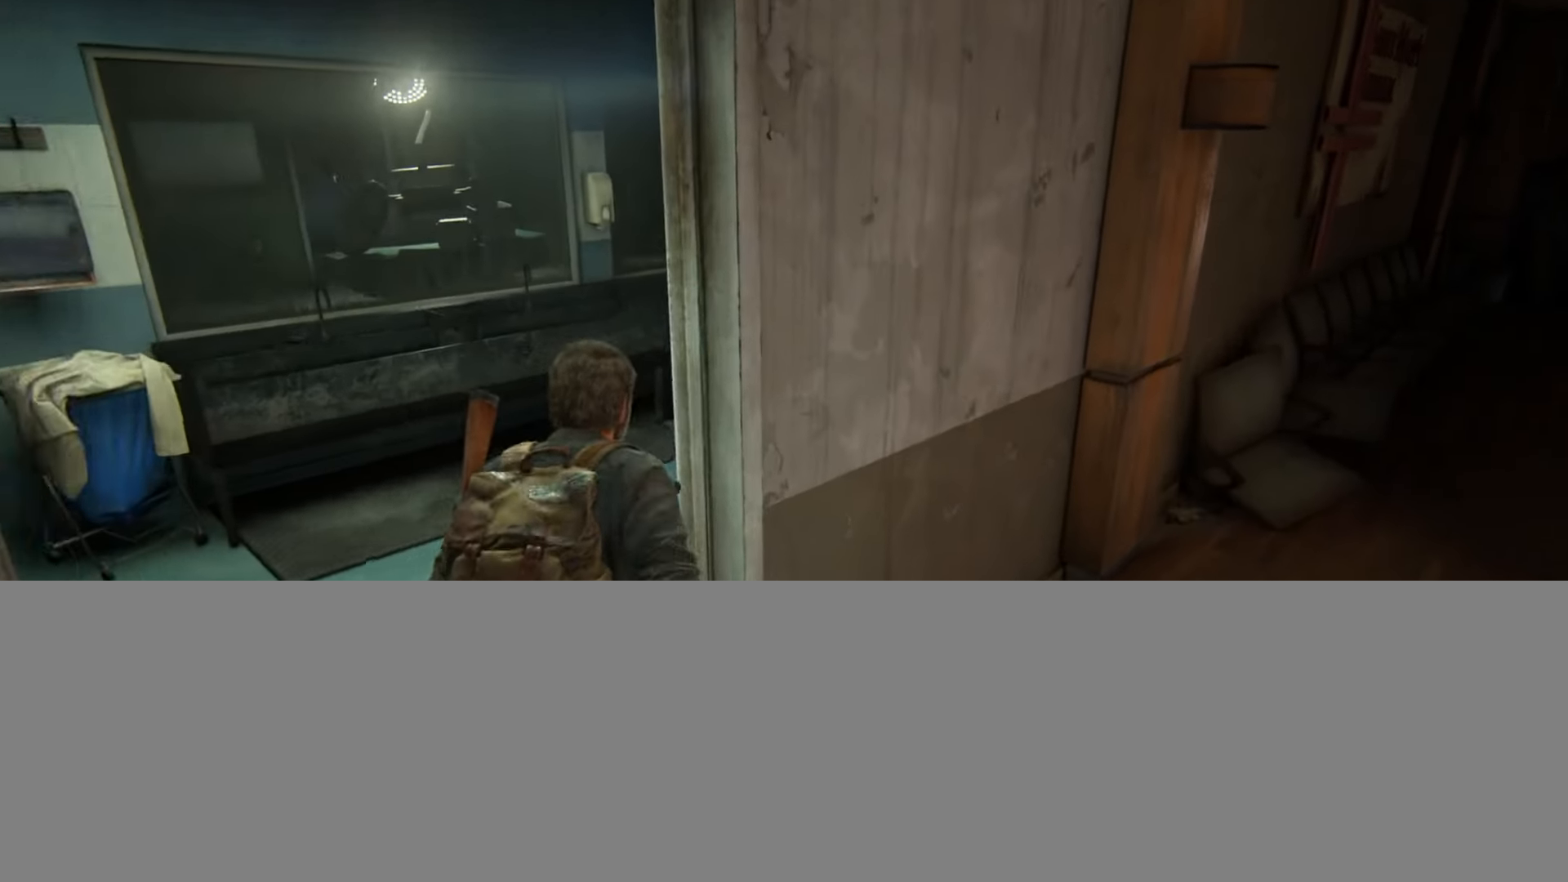
{"buttons": [], "left_stick": "up", "right_stick": "center", "events": [[183, "right_stick", "up-right"], [300, "right_stick", "center"]]}
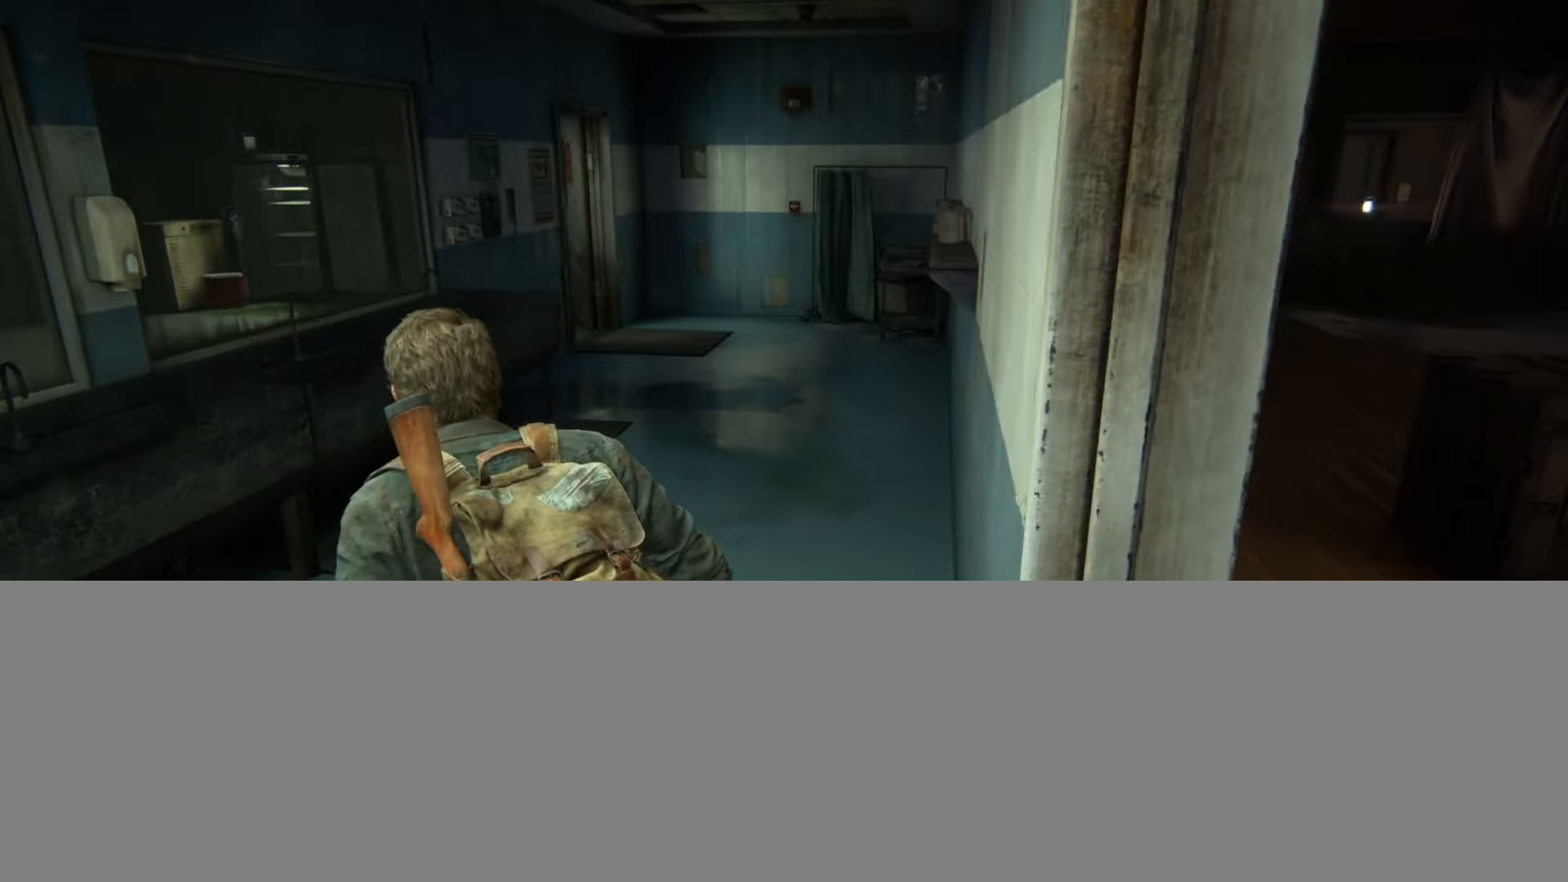
{"buttons": [], "left_stick": "up", "right_stick": "center", "events": [[134, "right_stick", "left"], [284, "right_stick", "center"]]}
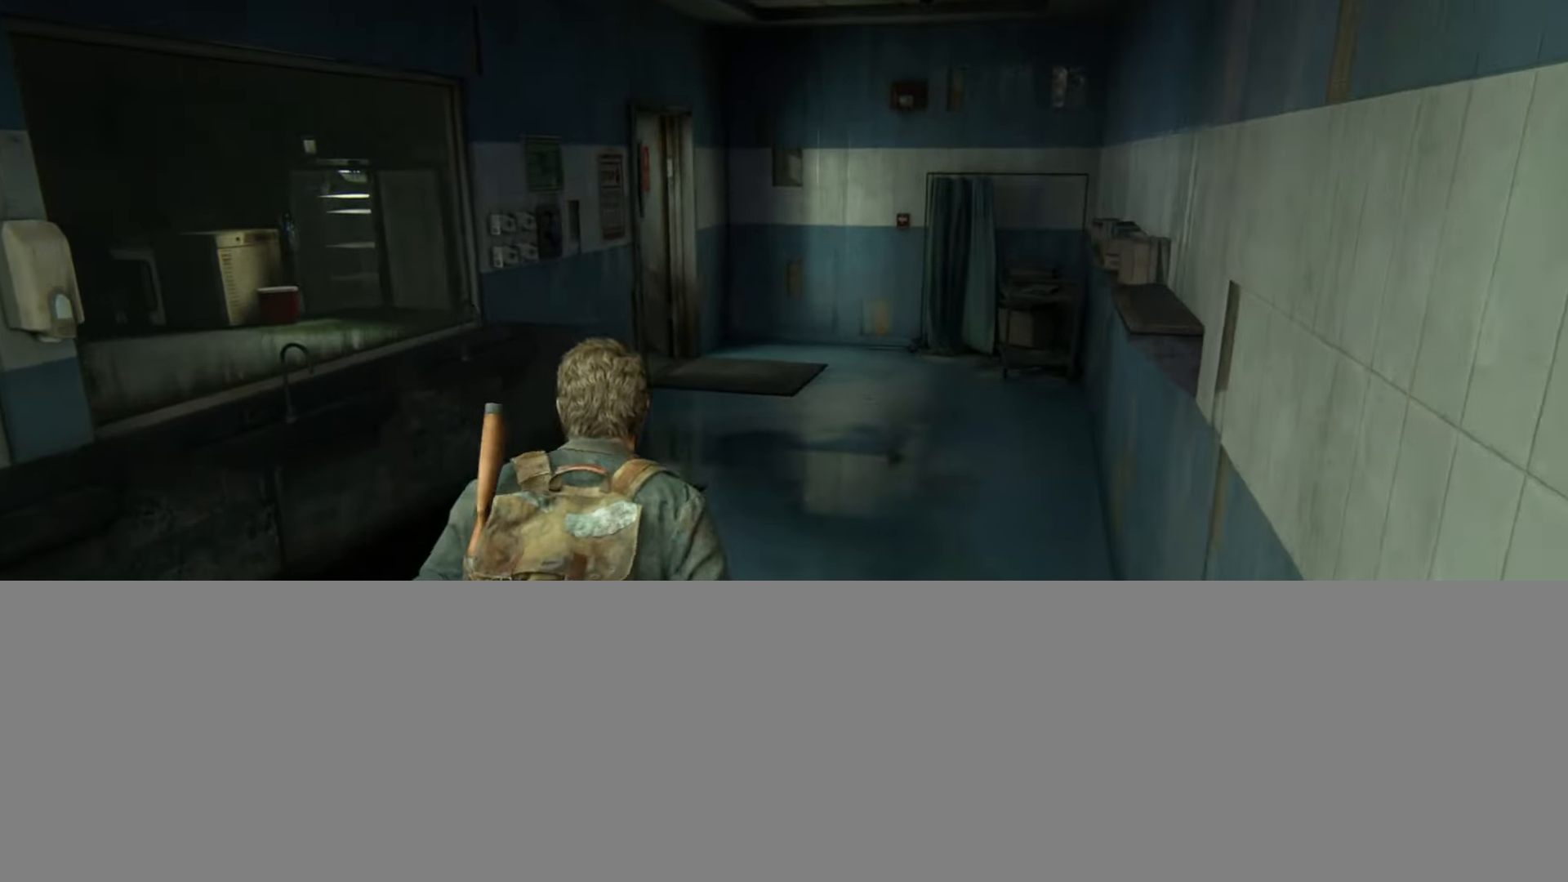
{"buttons": [], "left_stick": "up", "right_stick": "center", "events": [[117, "right_stick", "left"], [267, "right_stick", "center"]]}
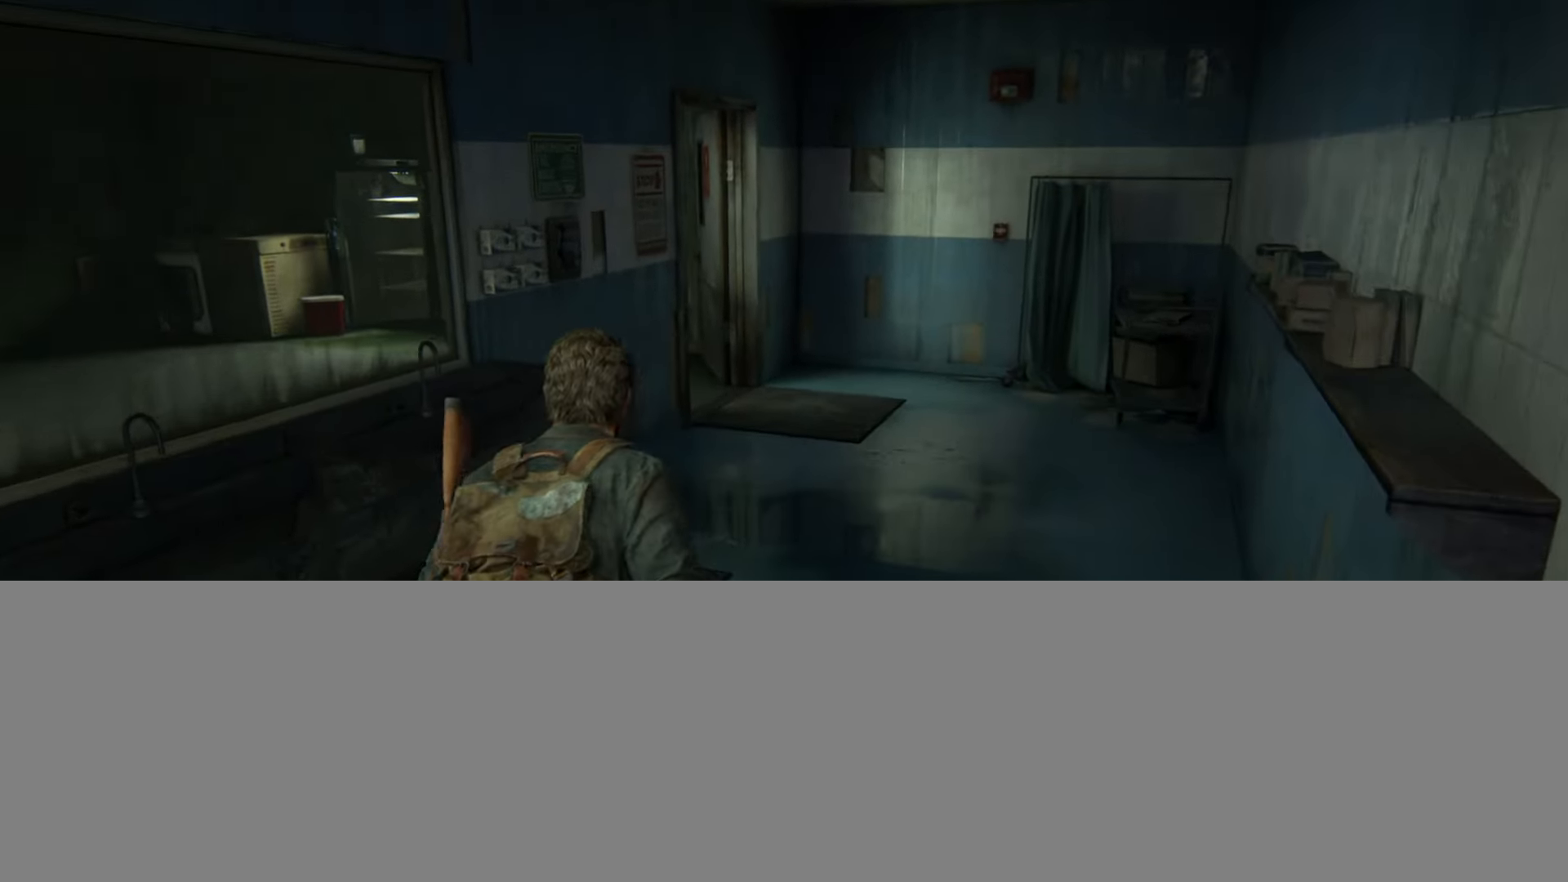
{"buttons": [], "left_stick": "up", "right_stick": "left", "events": [[167, "right_stick", "left"]]}
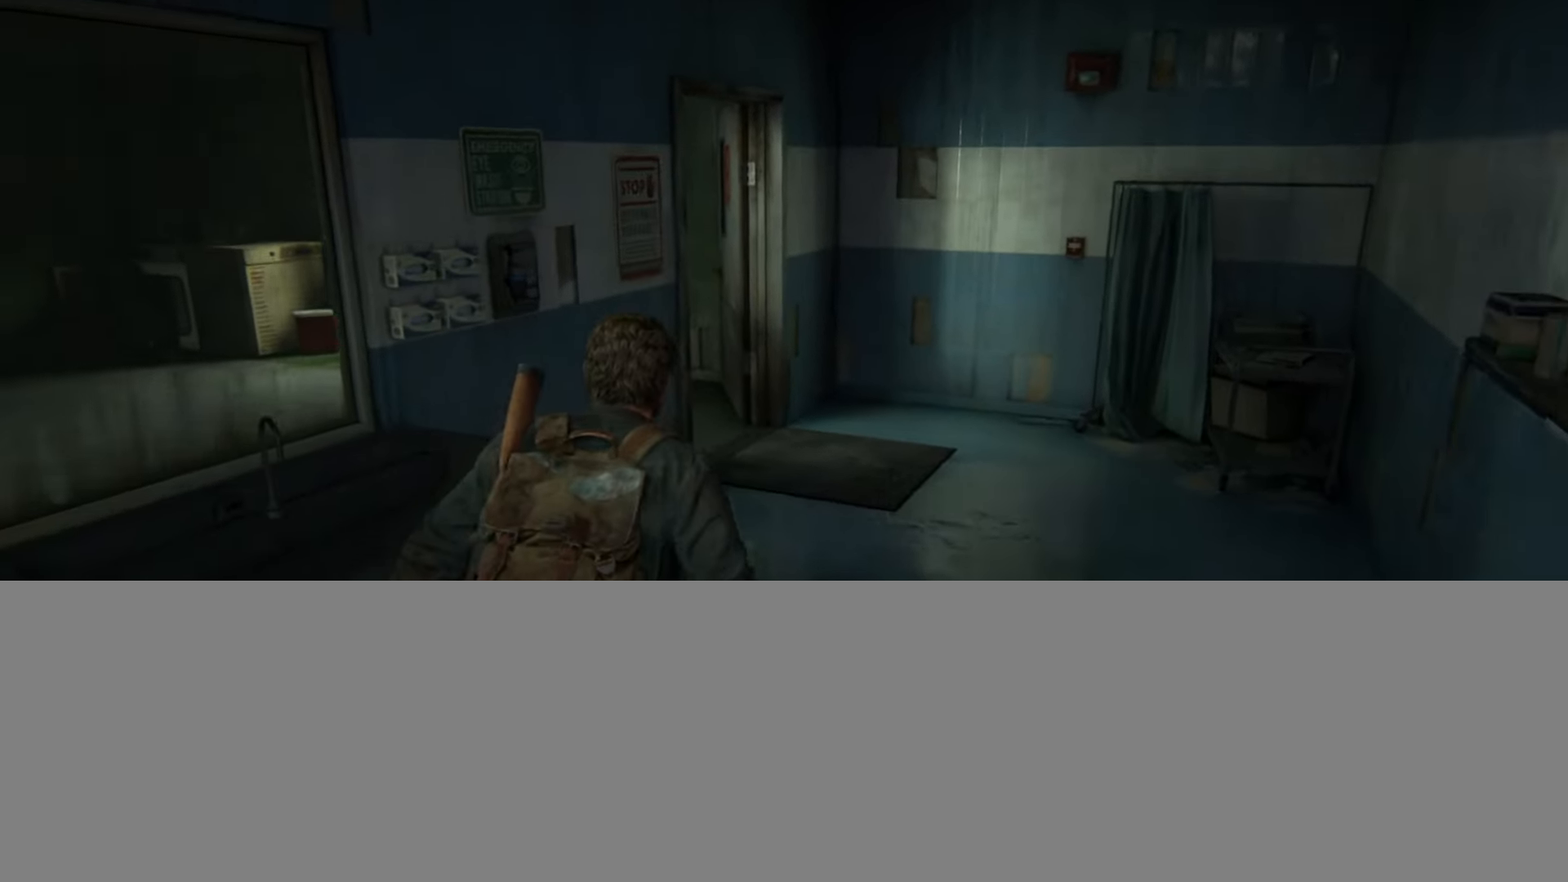
{"buttons": [], "left_stick": "up", "right_stick": "left", "events": []}
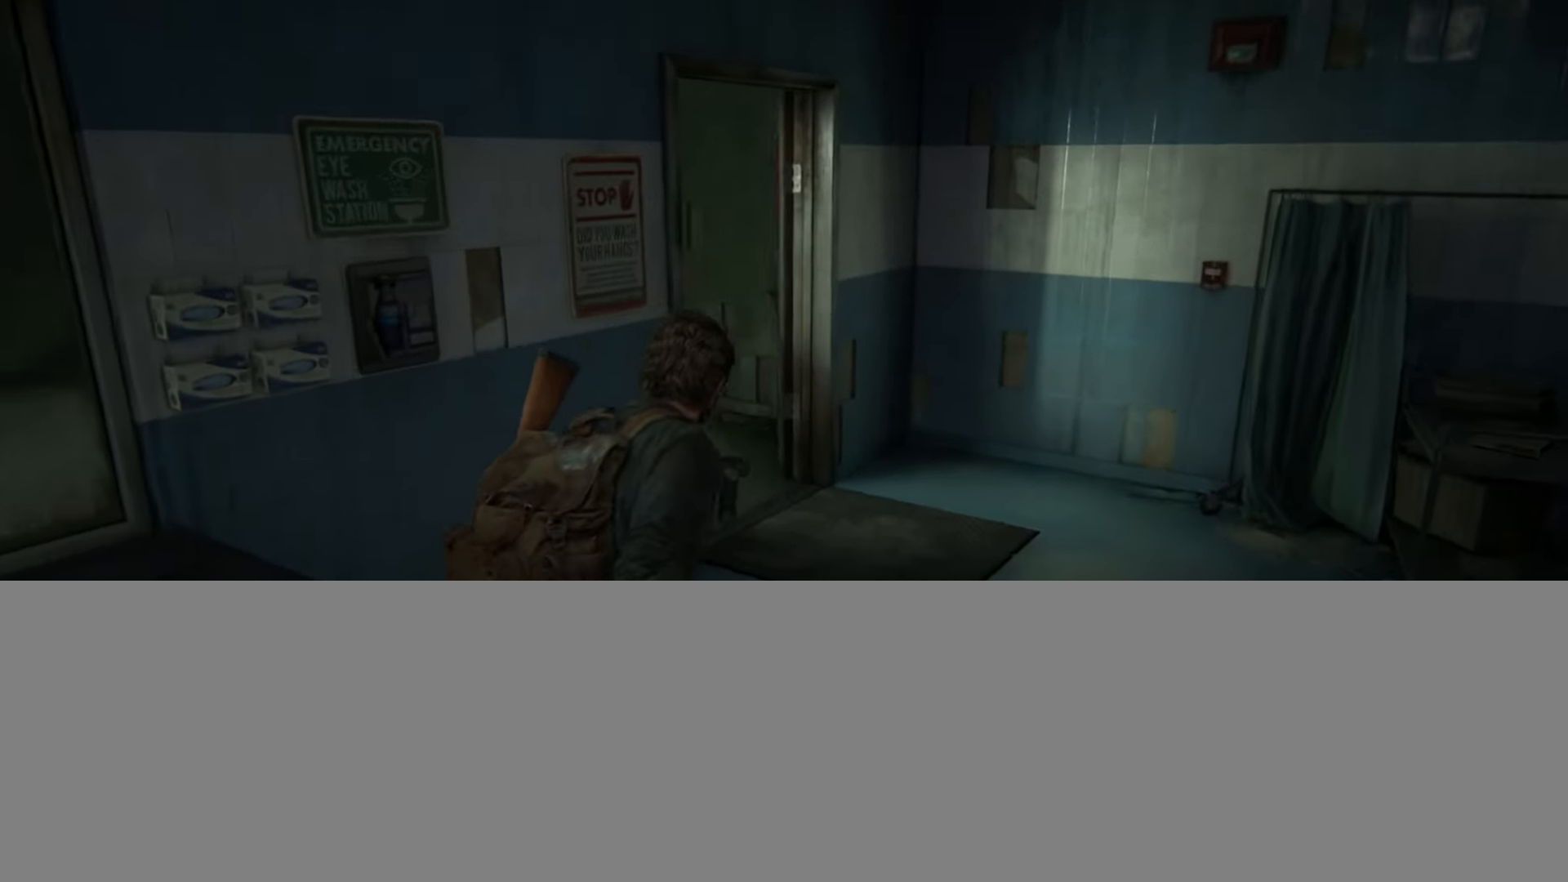
{"buttons": [], "left_stick": "up", "right_stick": "left", "events": []}
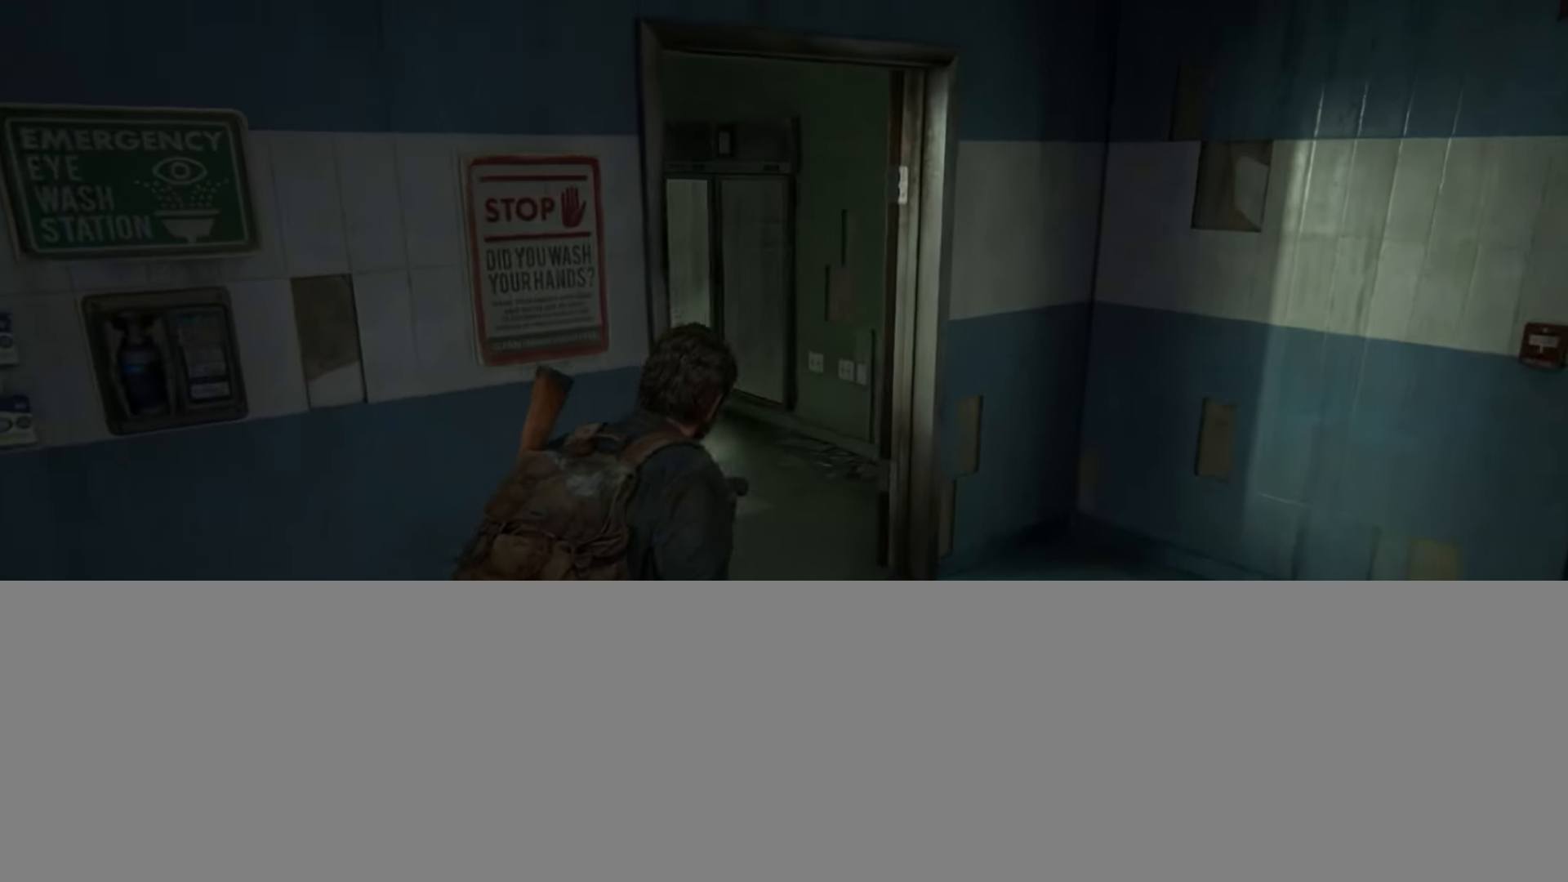
{"buttons": [], "left_stick": "up", "right_stick": "left", "events": []}
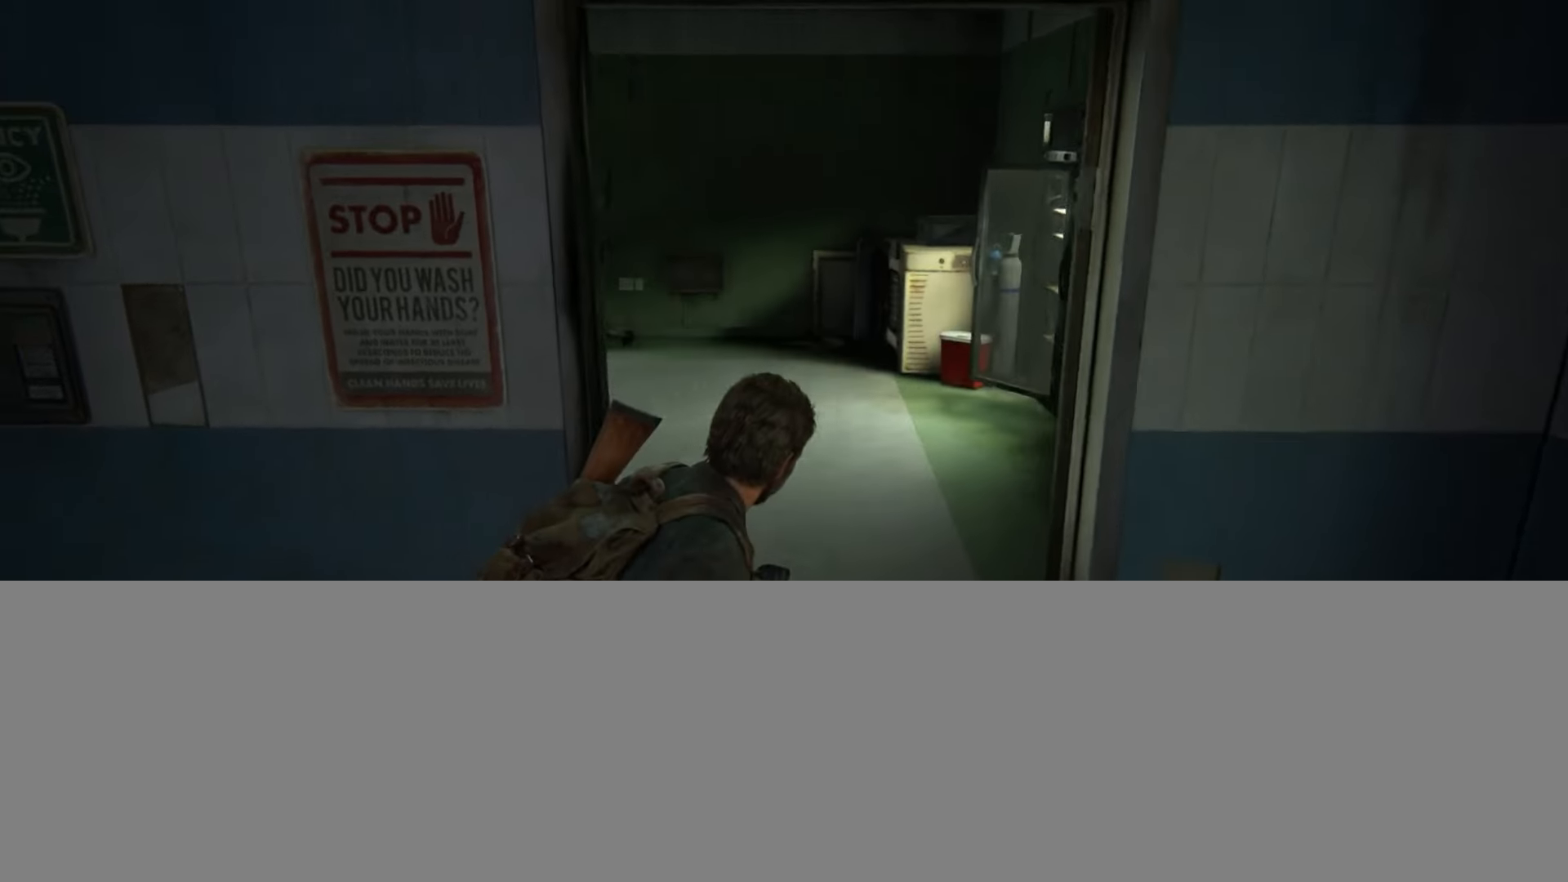
{"buttons": [], "left_stick": "up", "right_stick": "center", "events": [[134, "right_stick", "center"]]}
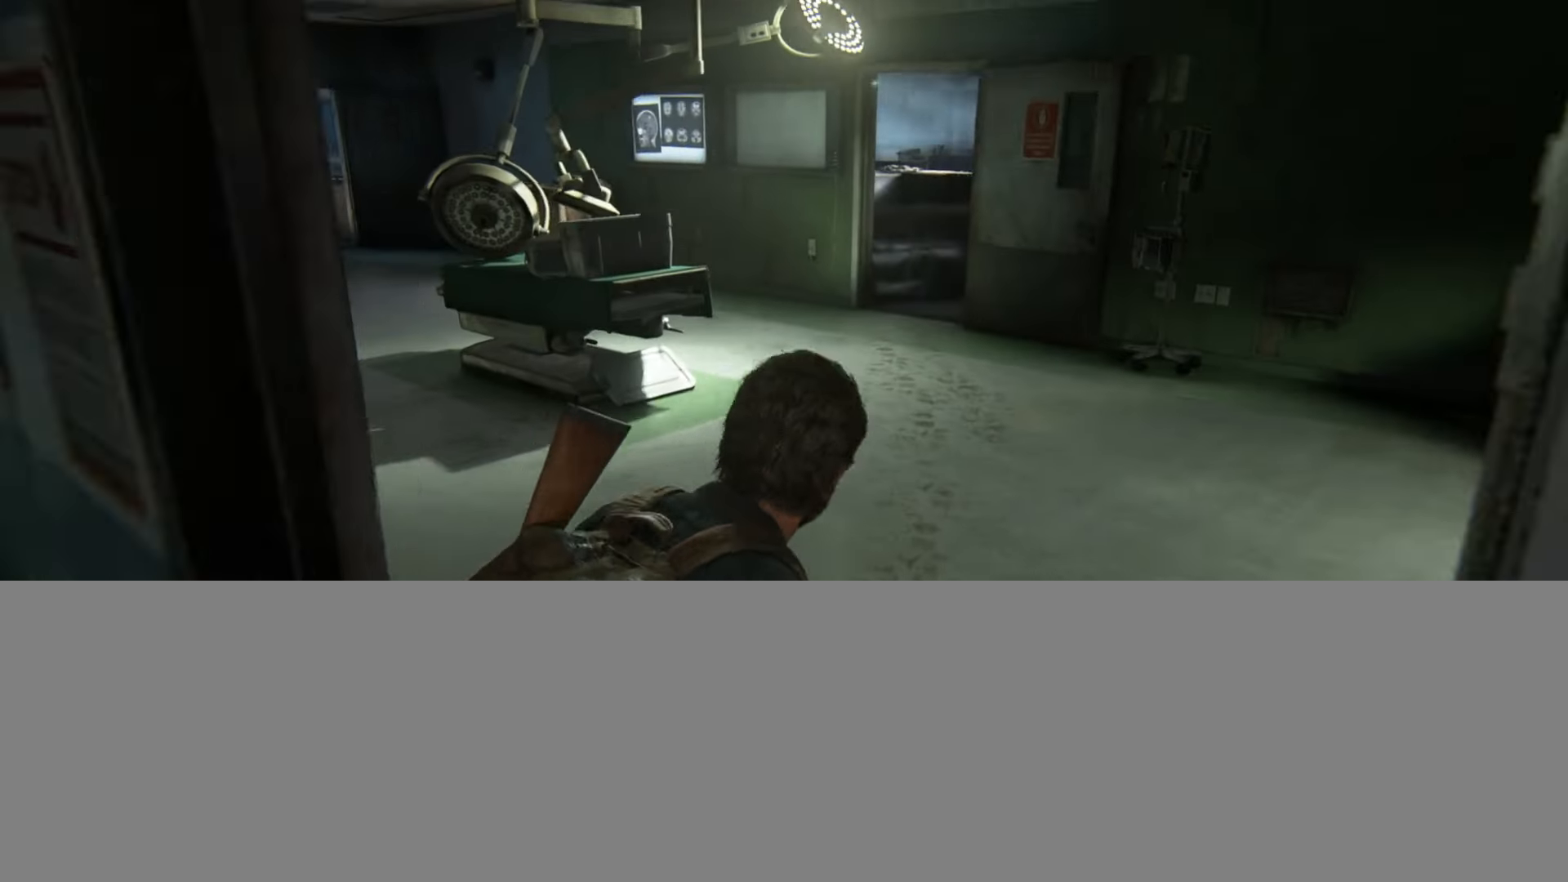
{"buttons": [], "left_stick": "up", "right_stick": "center", "events": [[233, "right_stick", "right"], [400, "right_stick", "center"]]}
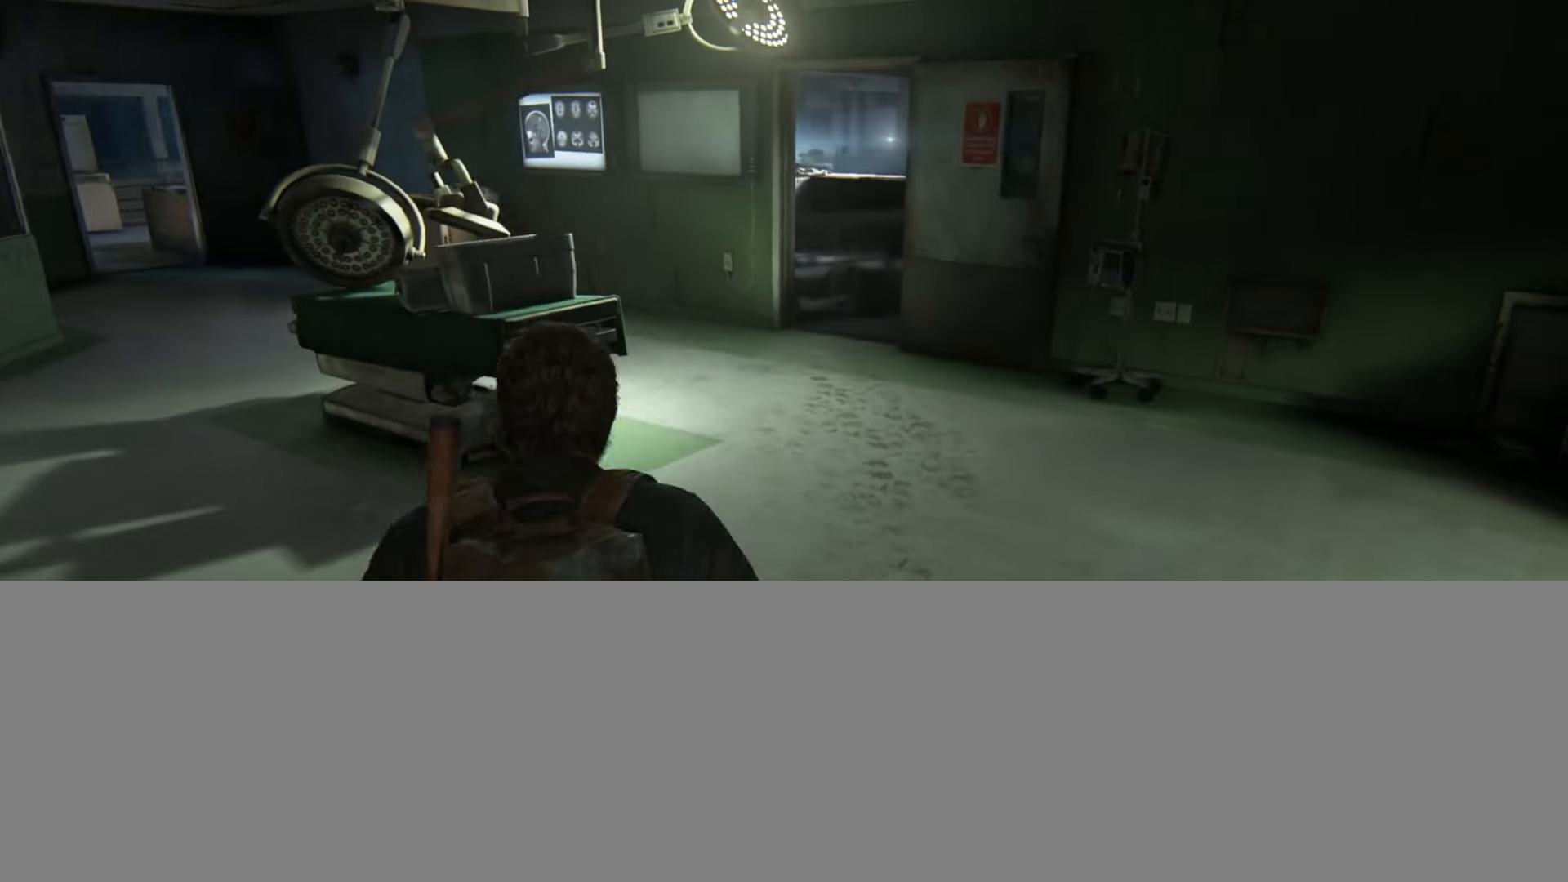
{"buttons": [], "left_stick": "up", "right_stick": "center", "events": []}
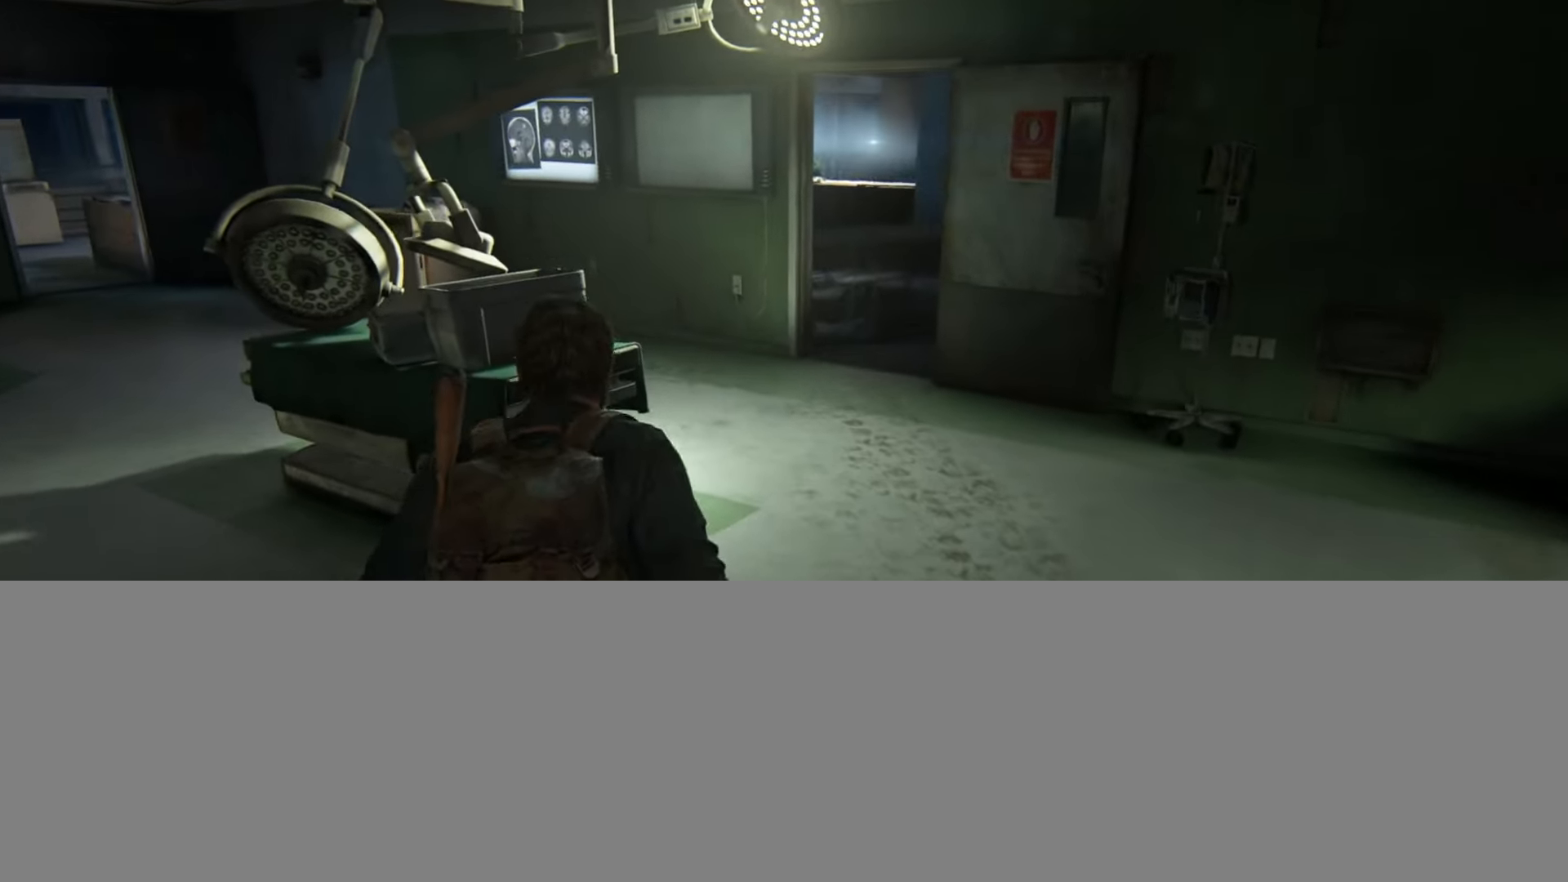
{"buttons": [], "left_stick": "up", "right_stick": "center", "events": [[17, "right_stick", "right"], [150, "right_stick", "center"]]}
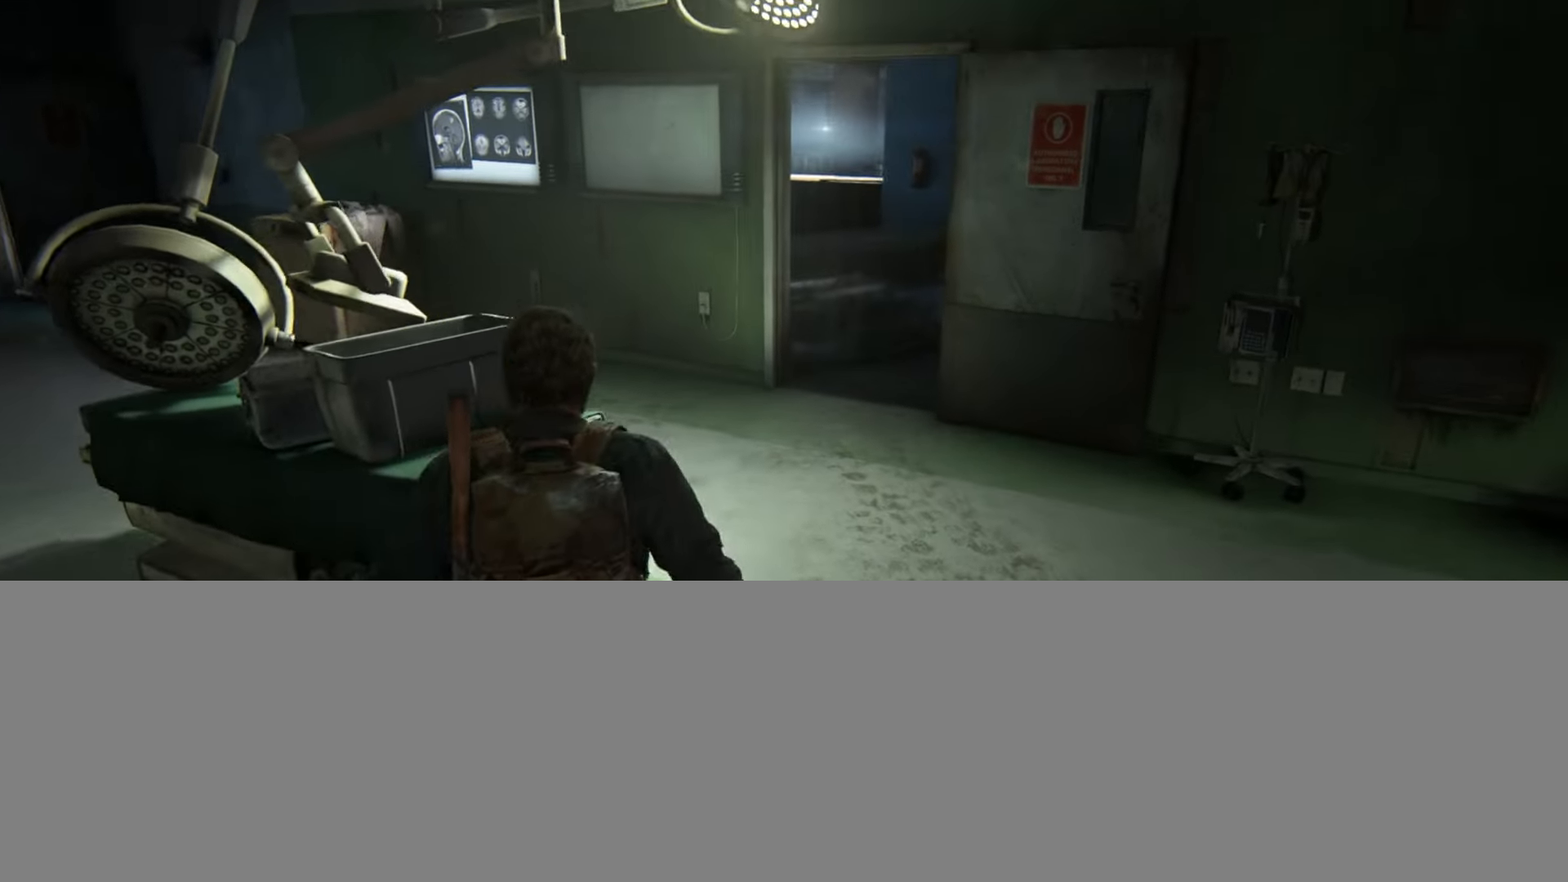
{"buttons": [], "left_stick": "up", "right_stick": "center", "events": [[16, "right_stick", "down-right"], [167, "right_stick", "center"]]}
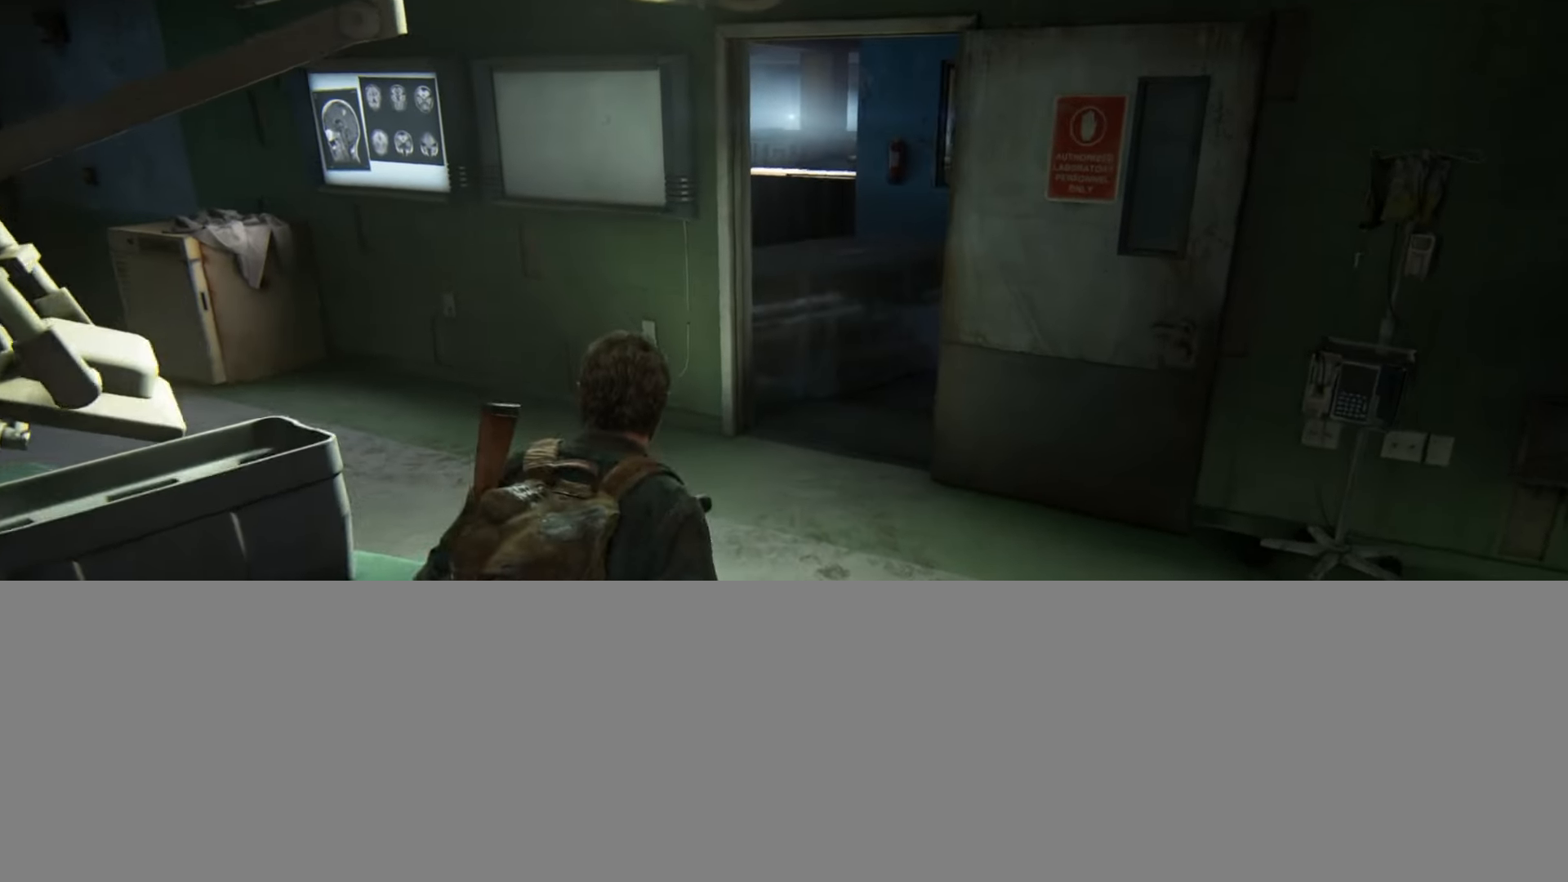
{"buttons": [], "left_stick": "up", "right_stick": "center", "events": [[34, "right_stick", "down-right"], [234, "right_stick", "center"]]}
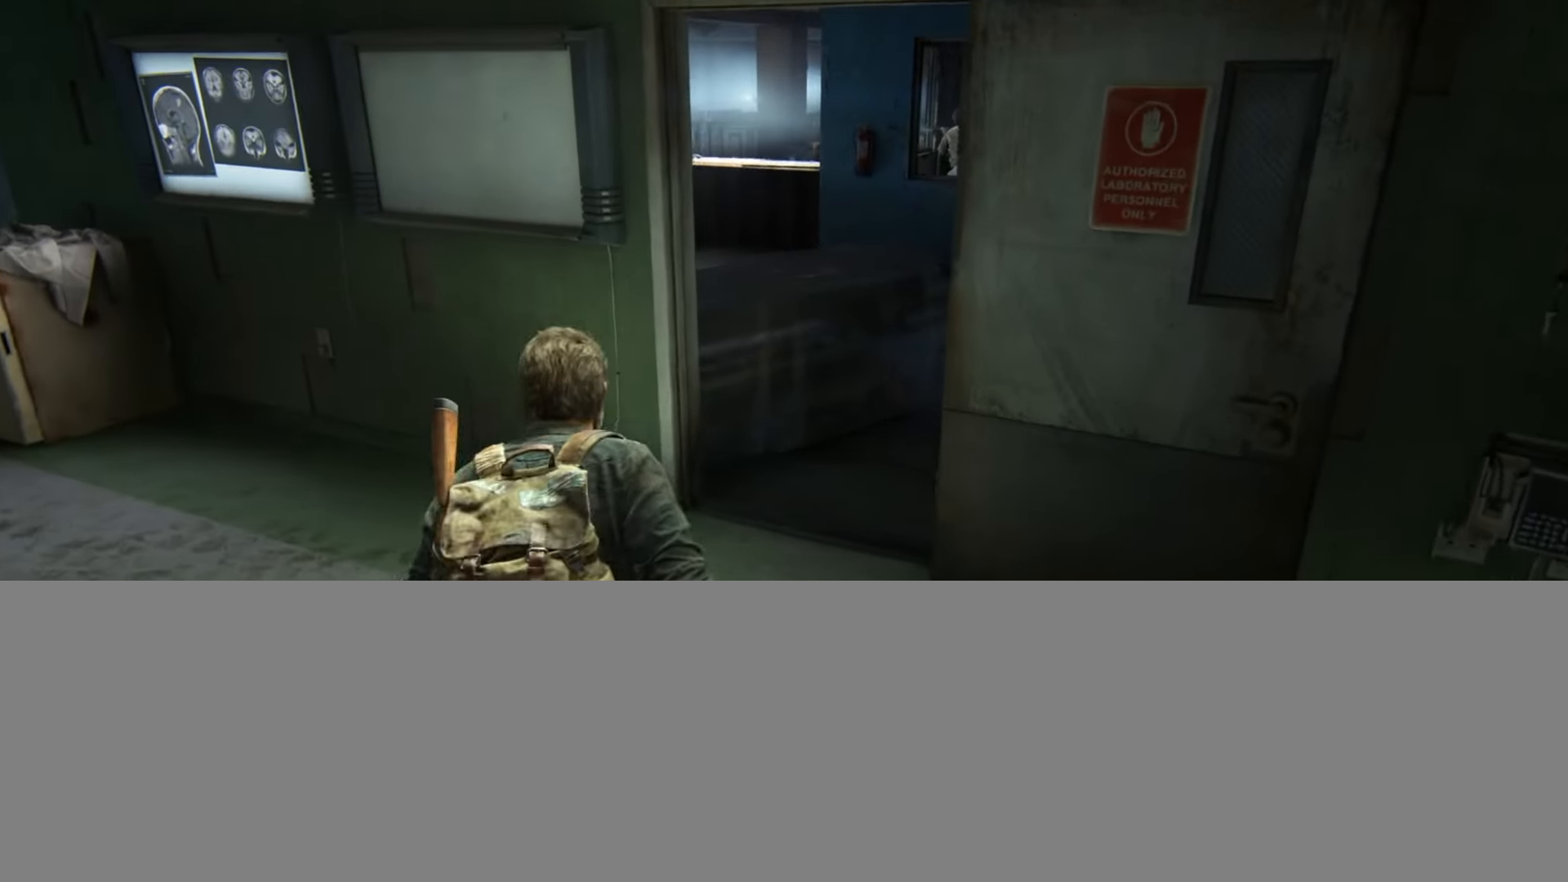
{"buttons": [], "left_stick": "up", "right_stick": "down-right", "events": [[16, "right_stick", "down-right"], [267, "right_stick", "center"], [500, "right_stick", "down-right"]]}
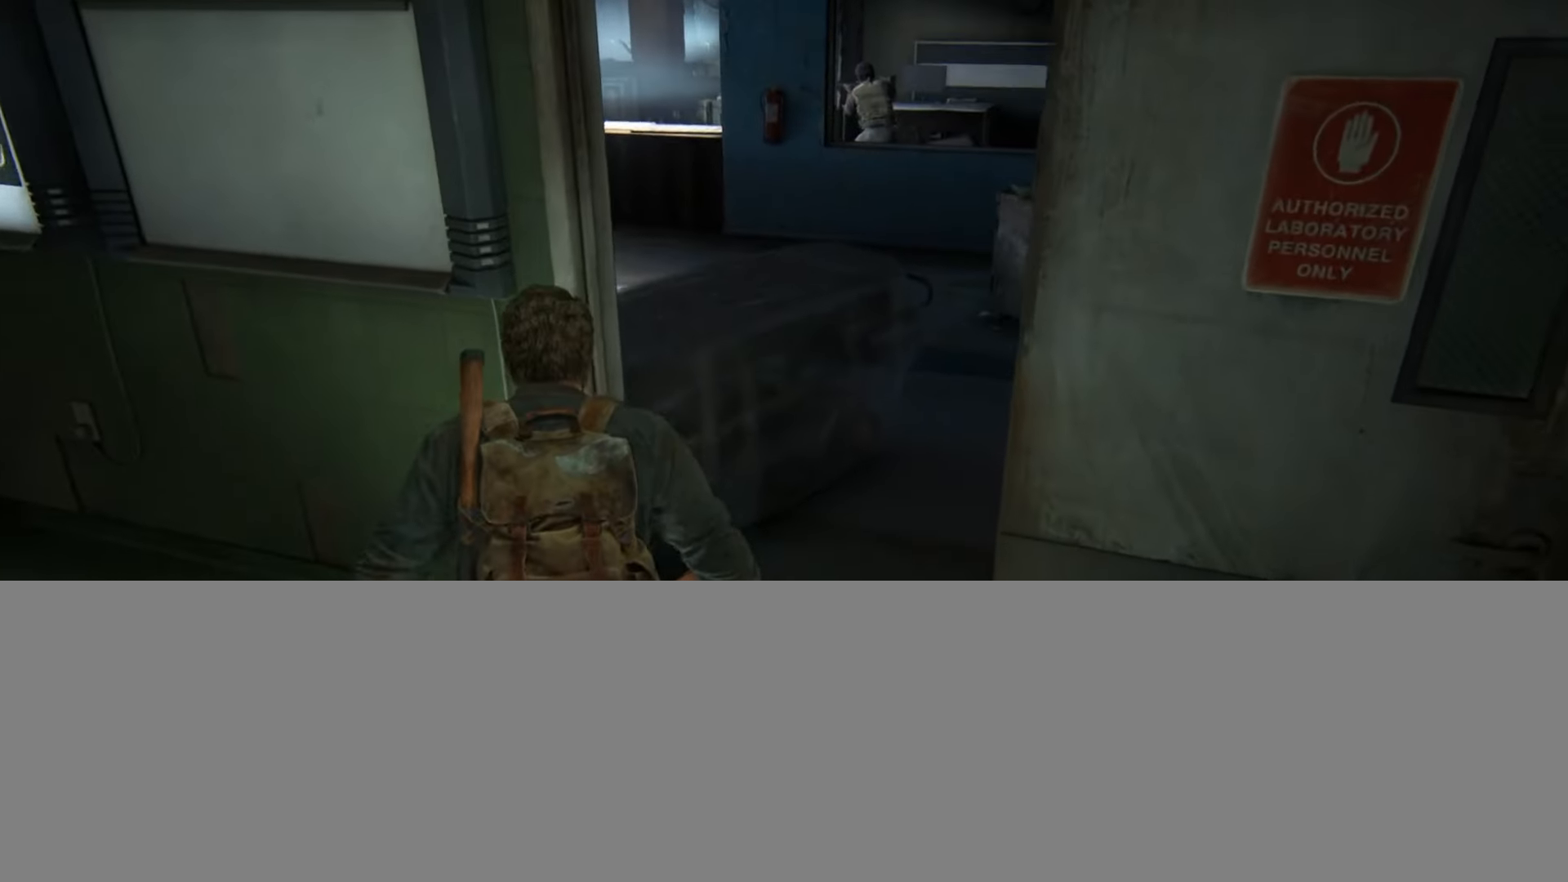
{"buttons": [], "left_stick": "up-right", "right_stick": "center", "events": [[134, "right_stick", "center"], [167, "left_stick", "up-right"]]}
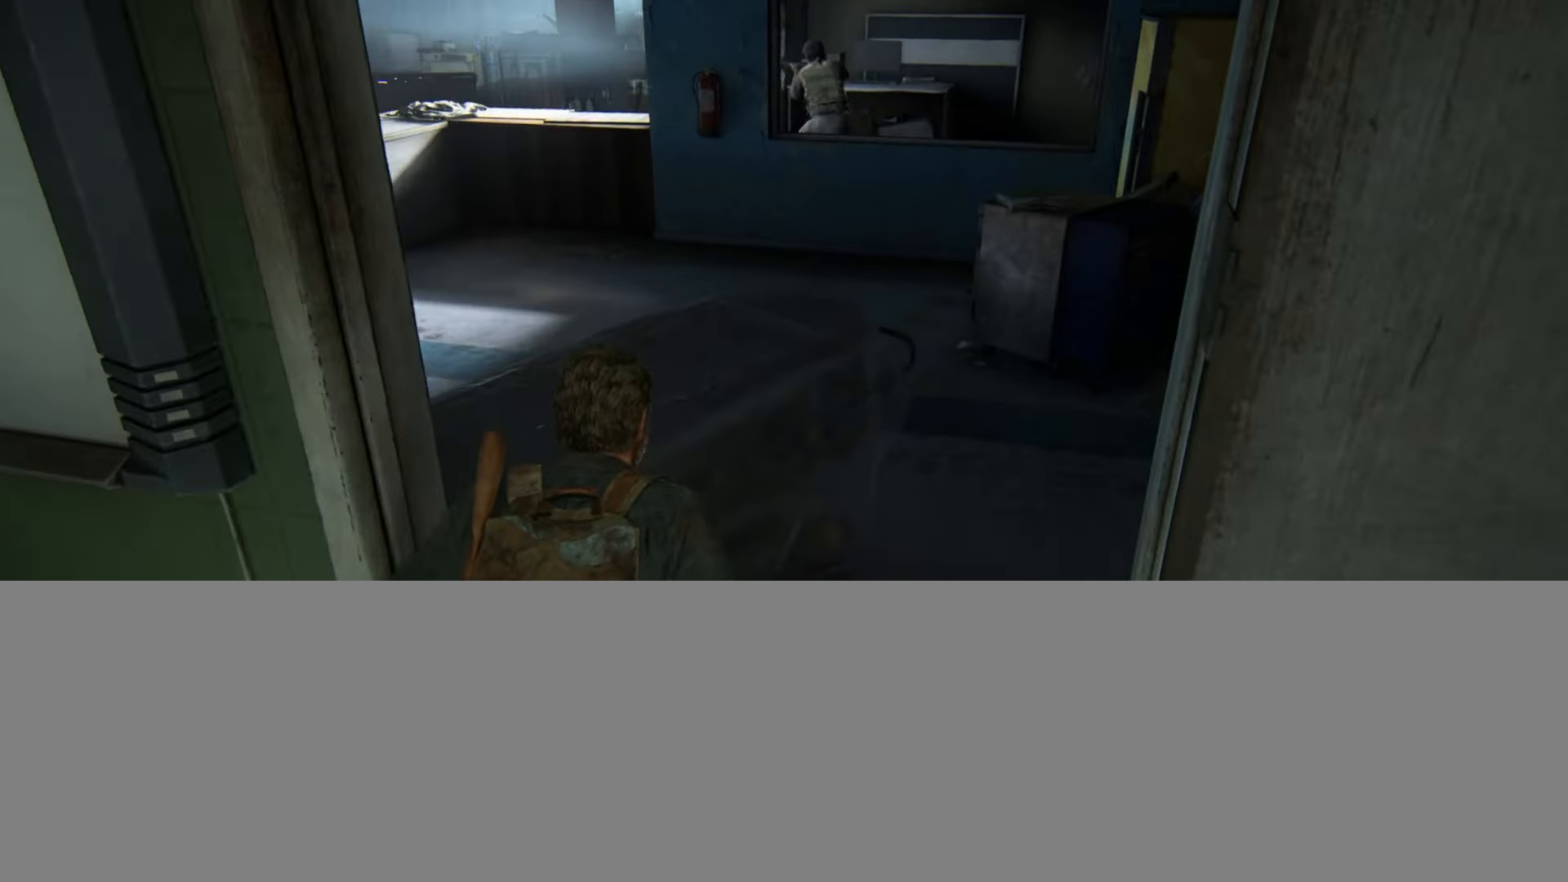
{"buttons": [], "left_stick": "up-right", "right_stick": "up", "events": [[100, "CIRCLE", "down"], [267, "CIRCLE", "up"], [417, "right_stick", "up"]]}
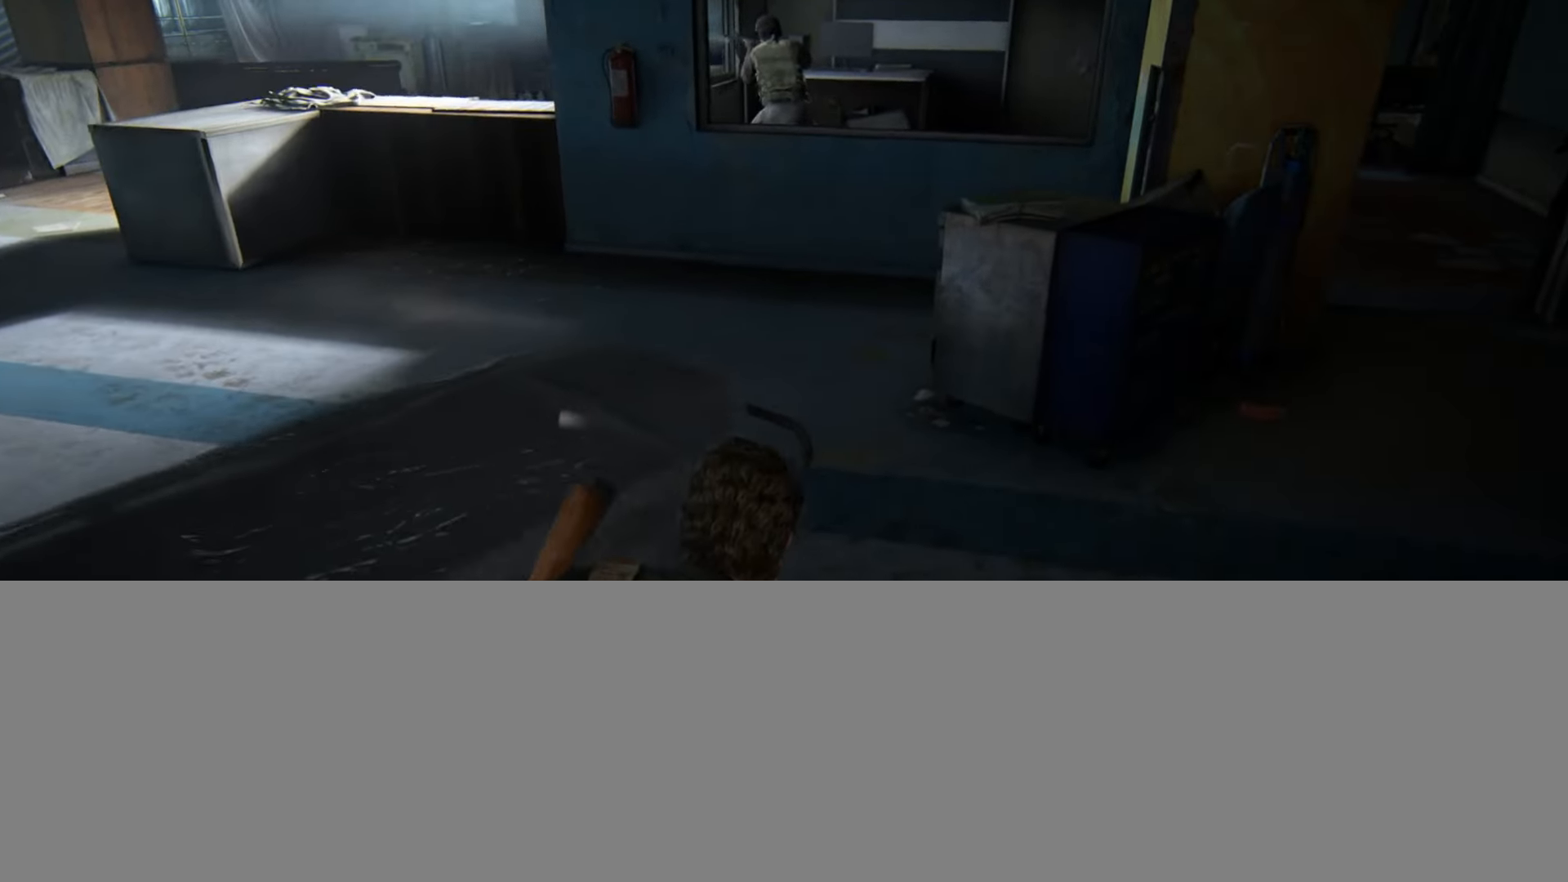
{"buttons": [], "left_stick": "up-right", "right_stick": "center", "events": [[117, "DPAD_DOWN", "down"], [117, "right_stick", "center"], [217, "DPAD_DOWN", "up"], [384, "right_stick", "up"], [501, "right_stick", "center"]]}
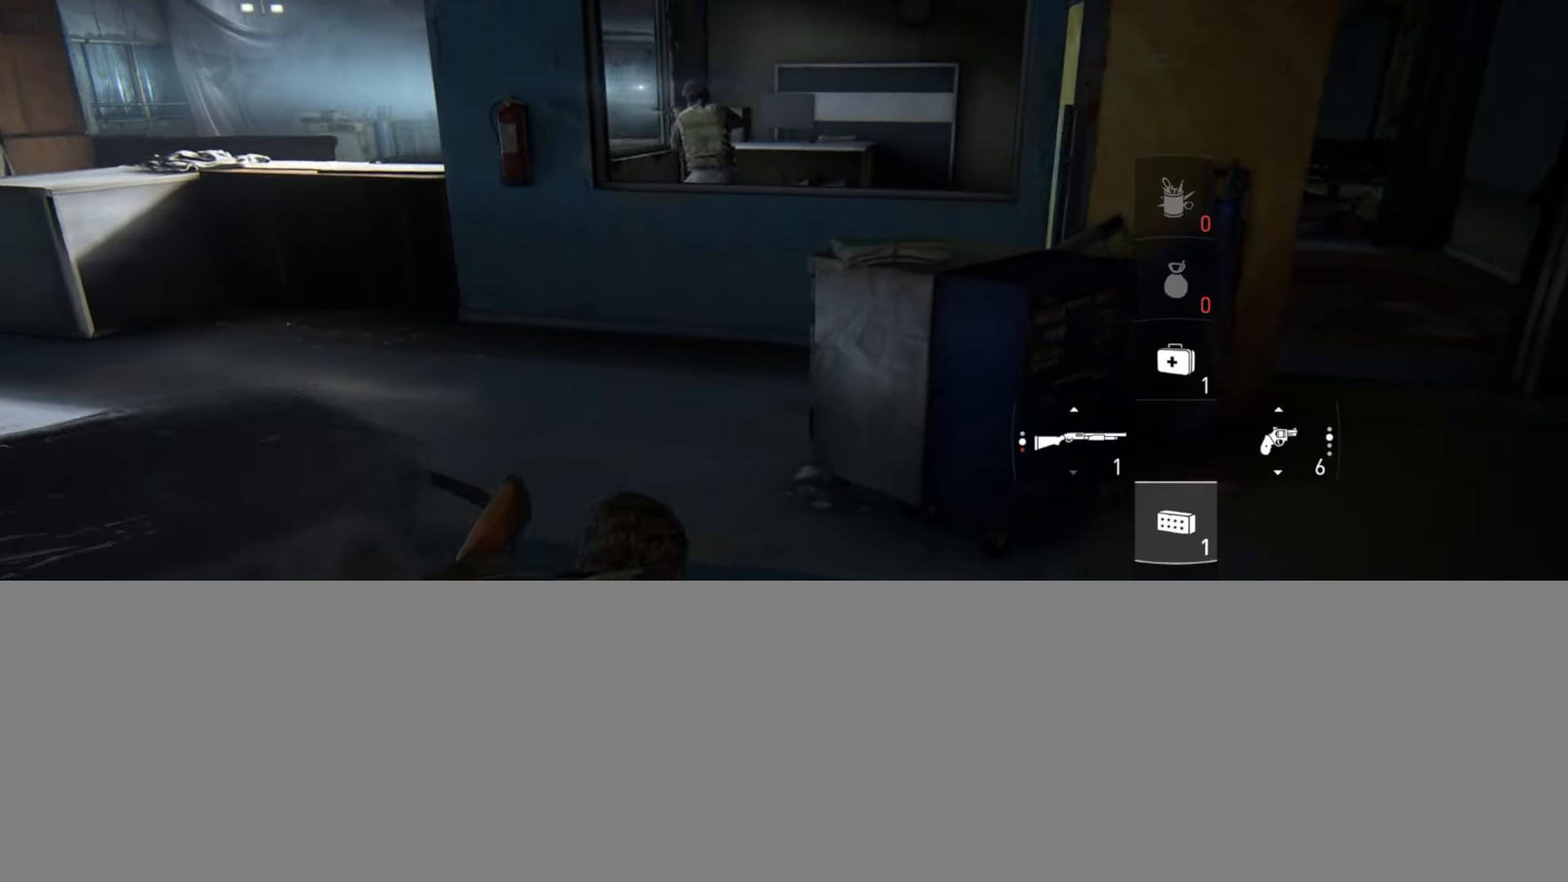
{"buttons": [], "left_stick": "up-right", "right_stick": "center", "events": [[183, "right_stick", "down-right"], [467, "right_stick", "center"]]}
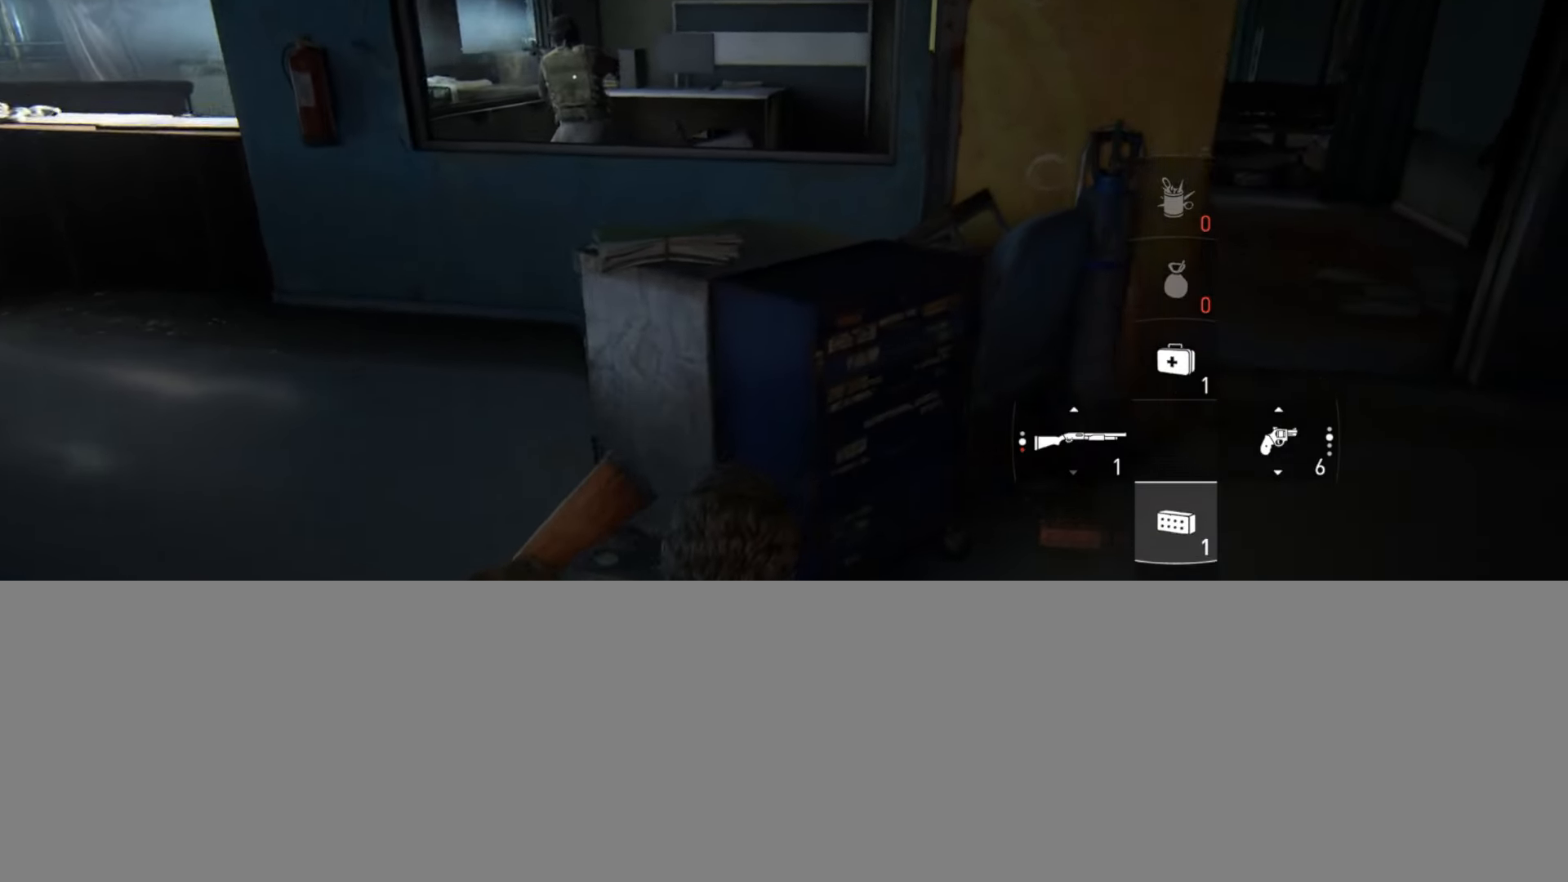
{"buttons": [], "left_stick": "up-right", "right_stick": "up", "events": [[267, "TRIANGLE", "down"], [384, "TRIANGLE", "up"], [467, "right_stick", "up"]]}
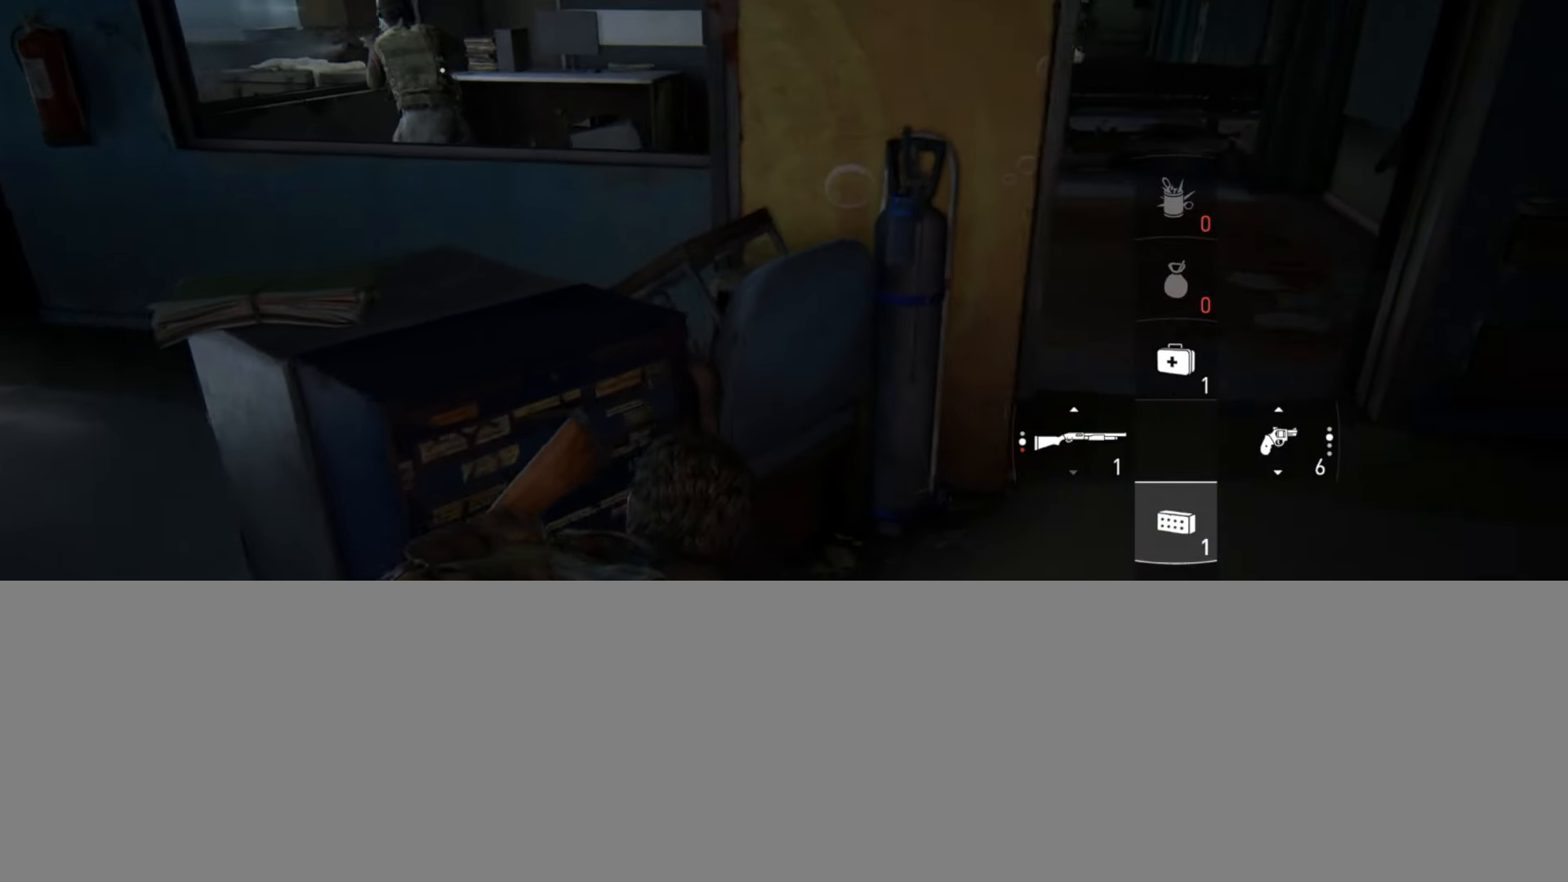
{"buttons": [], "left_stick": "up-right", "right_stick": "up-left", "events": [[167, "right_stick", "center"], [333, "right_stick", "up-left"]]}
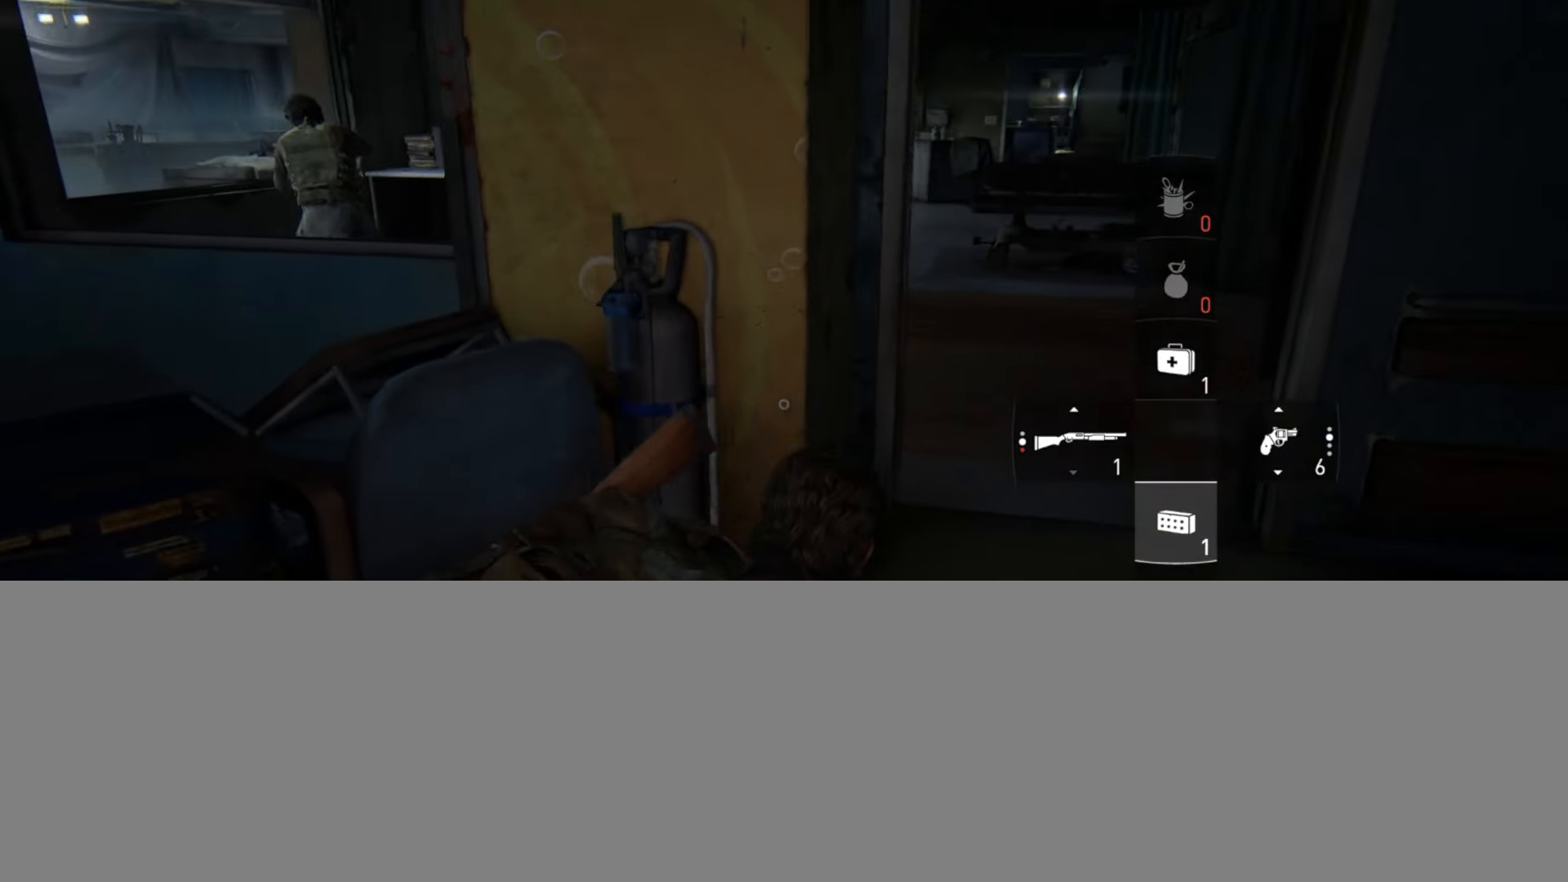
{"buttons": [], "left_stick": "up-right", "right_stick": "center", "events": [[67, "right_stick", "center"], [184, "right_stick", "up-left"], [384, "right_stick", "center"]]}
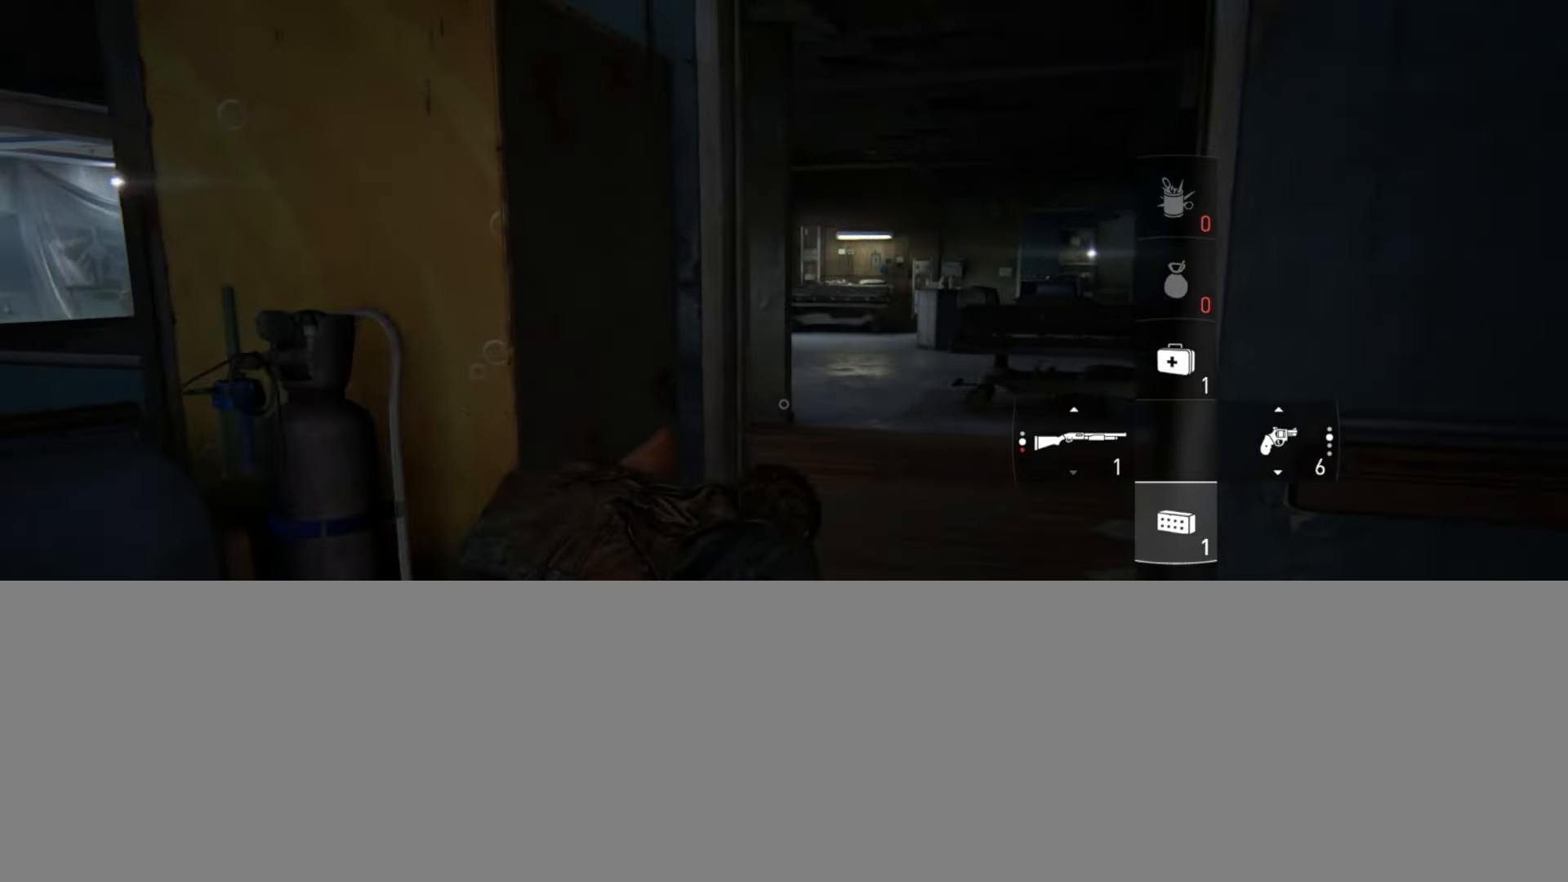
{"buttons": [], "left_stick": "up", "right_stick": "up-left", "events": [[16, "left_stick", "up"], [33, "right_stick", "up-left"], [200, "right_stick", "center"], [400, "right_stick", "up-left"]]}
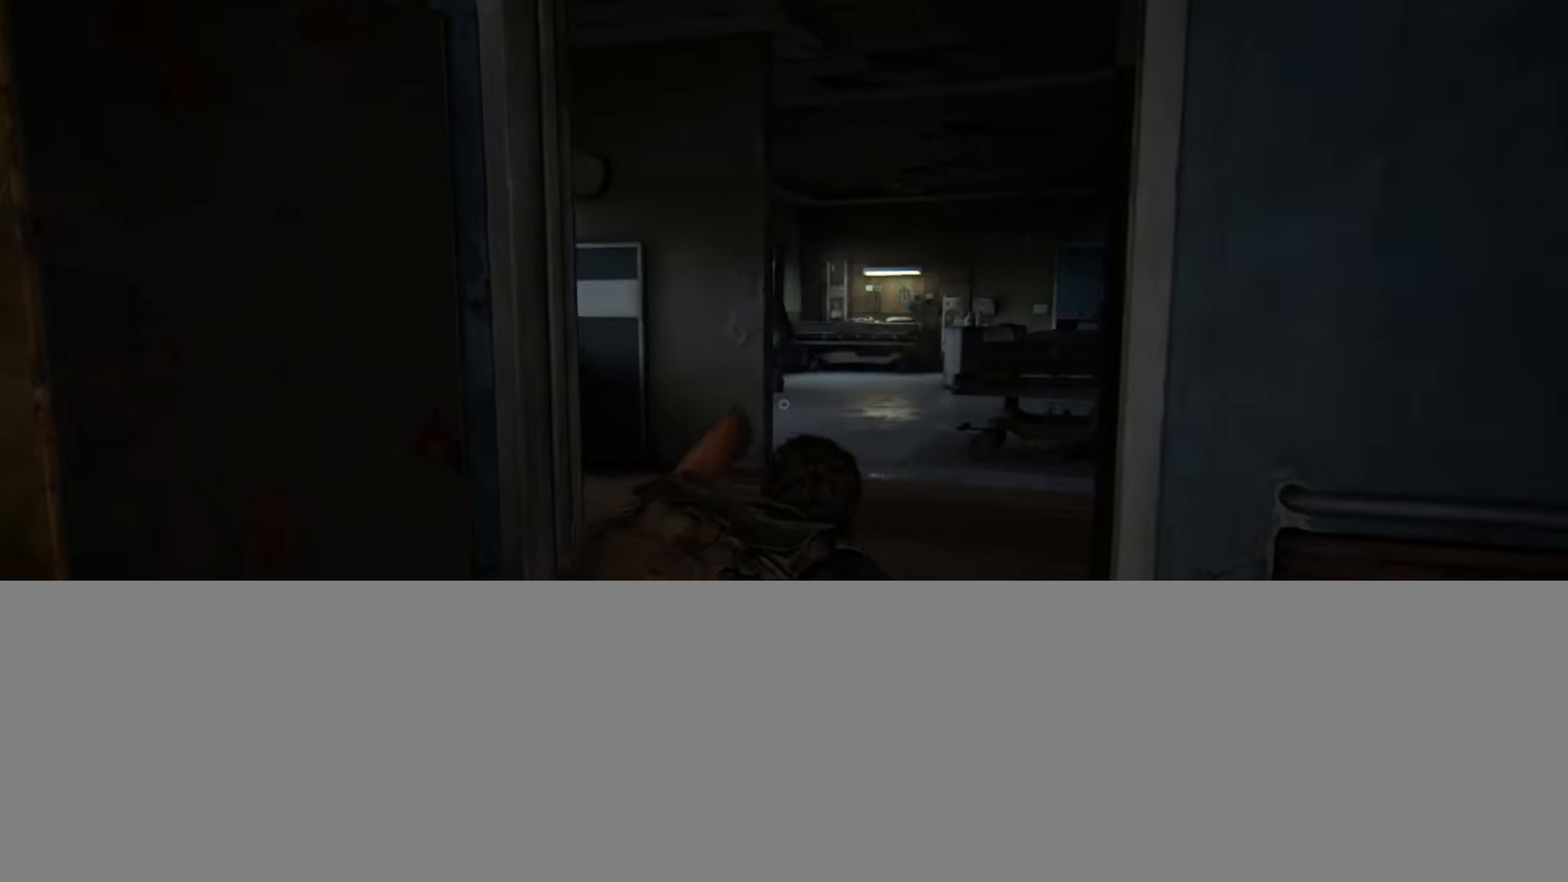
{"buttons": [], "left_stick": "up", "right_stick": "left", "events": [[34, "right_stick", "center"], [217, "right_stick", "up-left"], [351, "right_stick", "center"], [467, "right_stick", "left"]]}